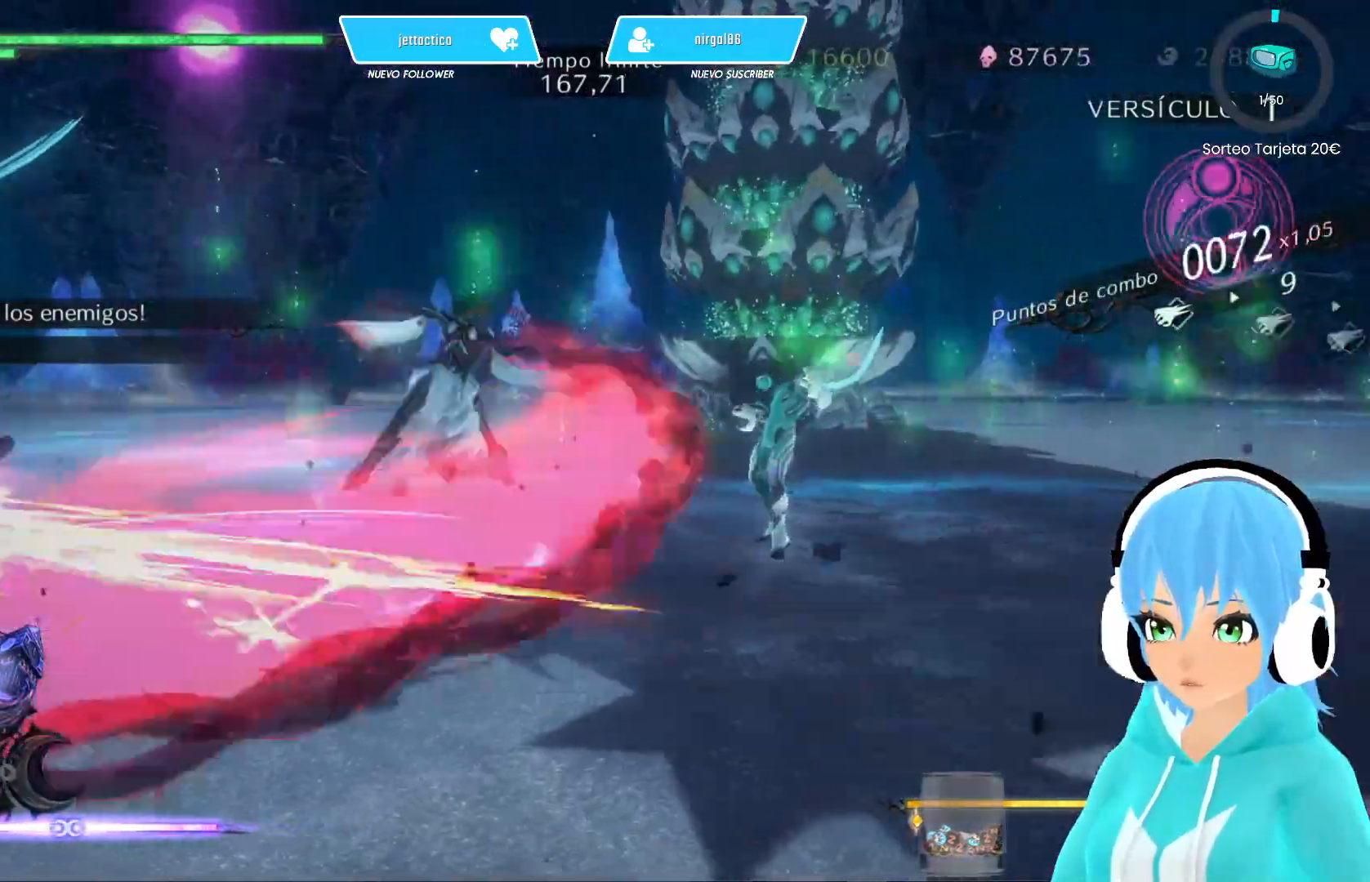
Gameplay with a controller (Xbox layout); each line is a JSON object with the inputs held at the frame after it. "events" lists button and stick changes between this image and that frame as [ms after this image, input, new state], when the widget could be followed in between.
{"buttons": [], "left_stick": "left", "right_stick": "center", "events": [[67, "Y", "down"], [117, "Y", "up"], [217, "Y", "down"], [283, "Y", "up"], [367, "Y", "down"], [383, "left_stick", "left"], [433, "Y", "up"]]}
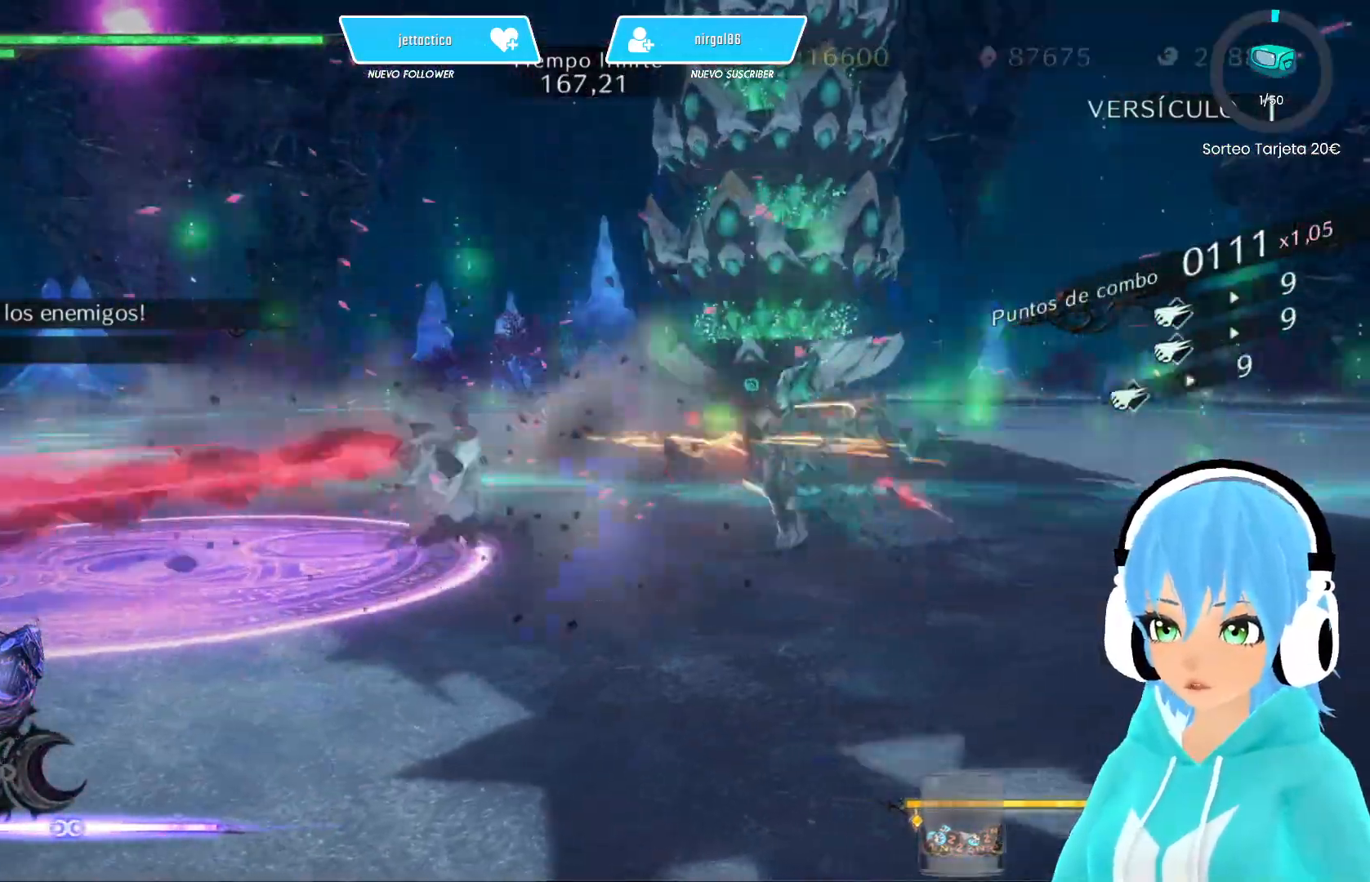
{"buttons": ["Y"], "left_stick": "left", "right_stick": "center", "events": [[50, "Y", "down"], [100, "Y", "up"], [200, "Y", "down"], [283, "Y", "up"], [367, "Y", "down"], [417, "Y", "up"], [483, "Y", "down"]]}
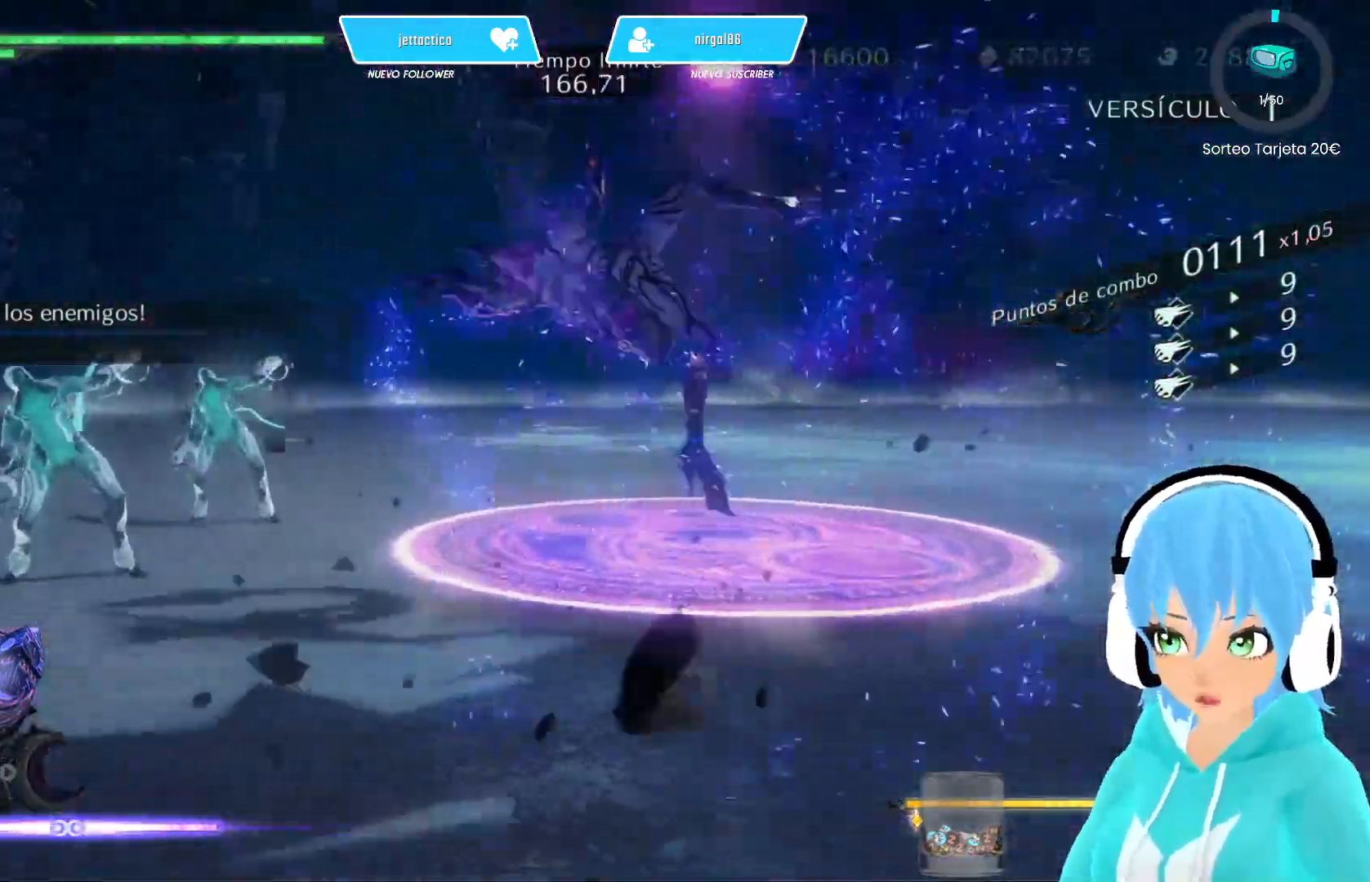
{"buttons": ["L2"], "left_stick": "up", "right_stick": "center", "events": [[17, "left_stick", "up-left"], [100, "Y", "up"], [267, "left_stick", "up"], [450, "L2", "down"]]}
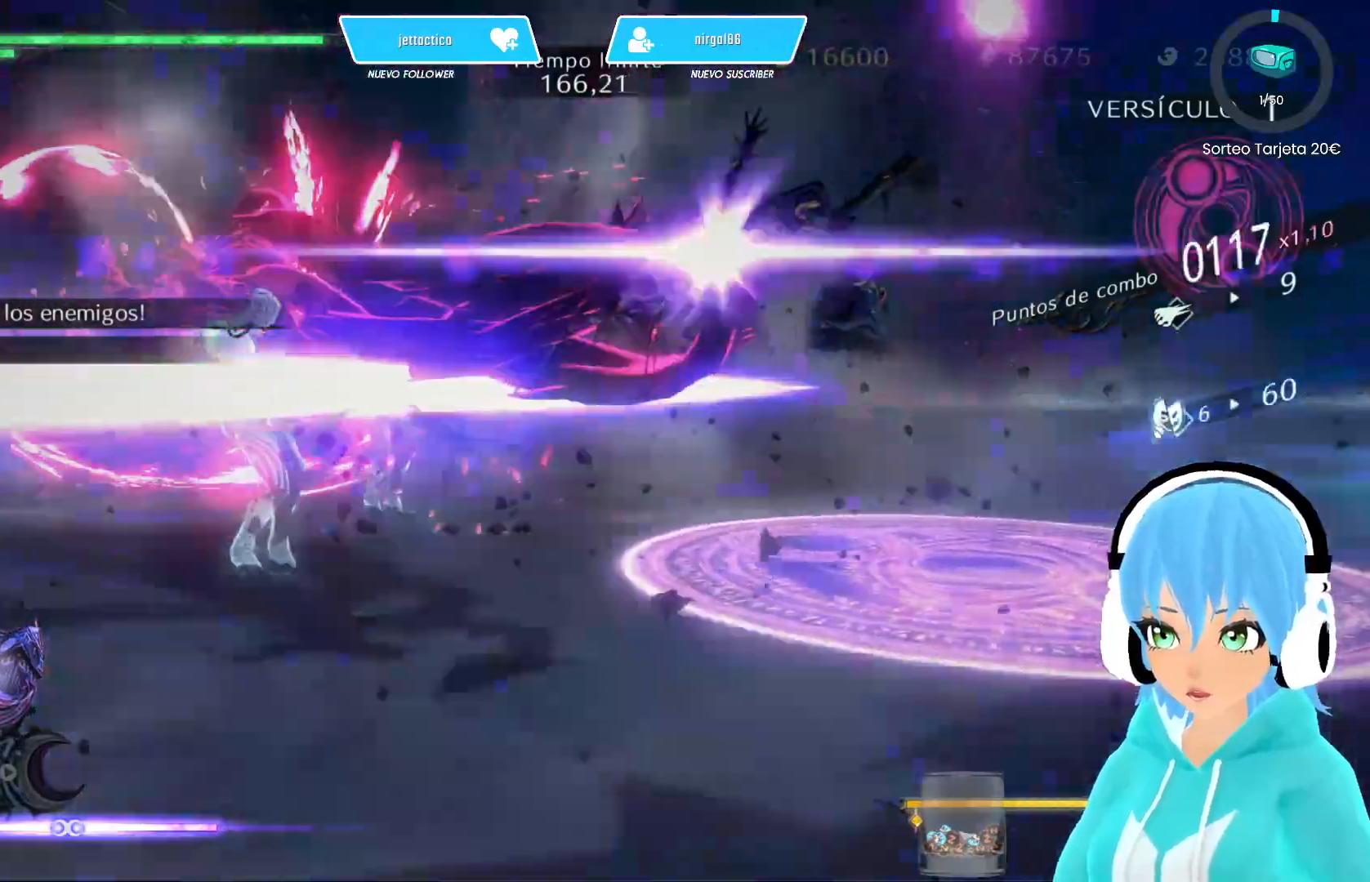
{"buttons": [], "left_stick": "up", "right_stick": "right", "events": [[250, "right_stick", "right"], [317, "L2", "up"]]}
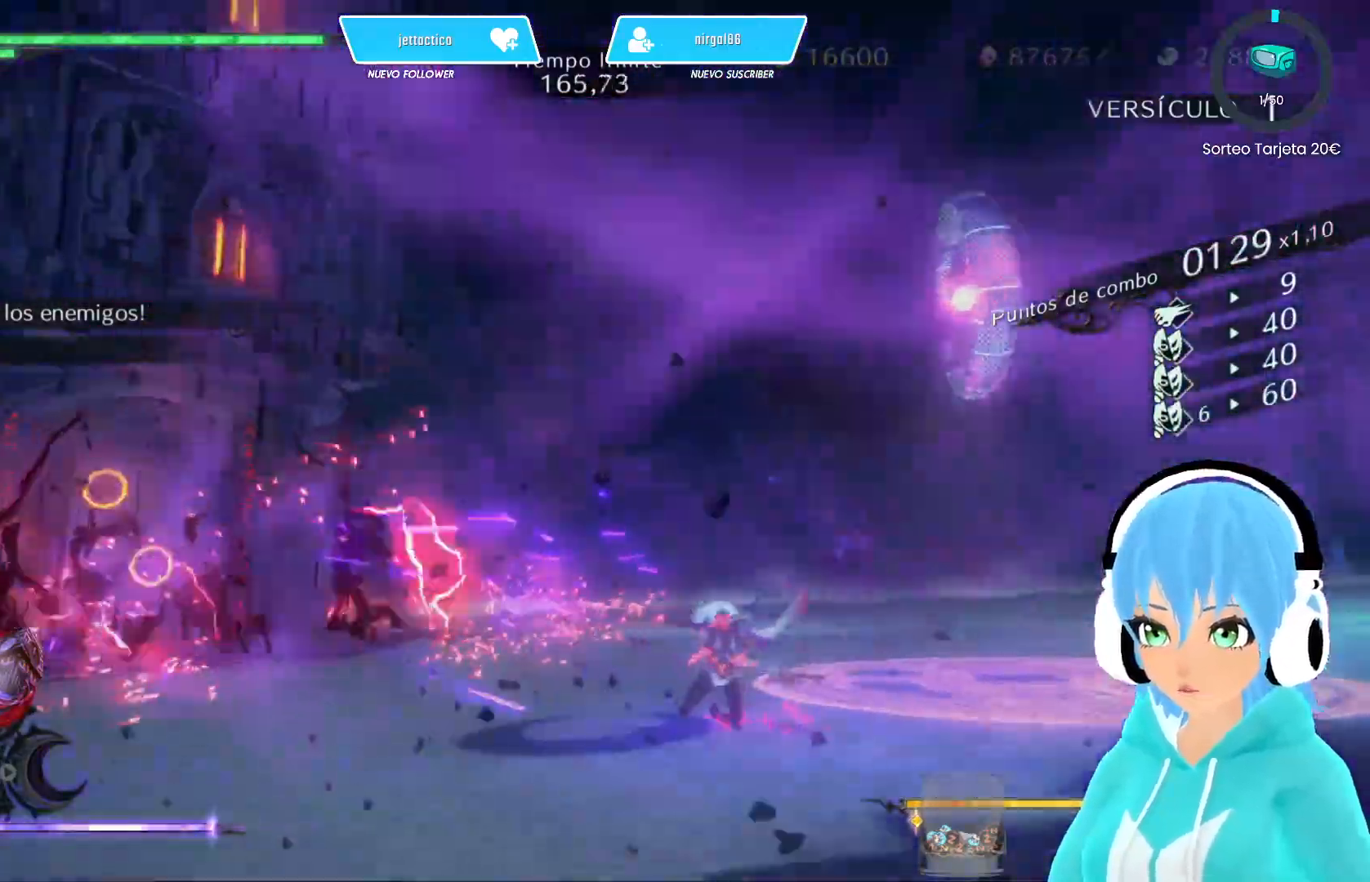
{"buttons": [], "left_stick": "up-right", "right_stick": "right", "events": [[283, "left_stick", "up-right"]]}
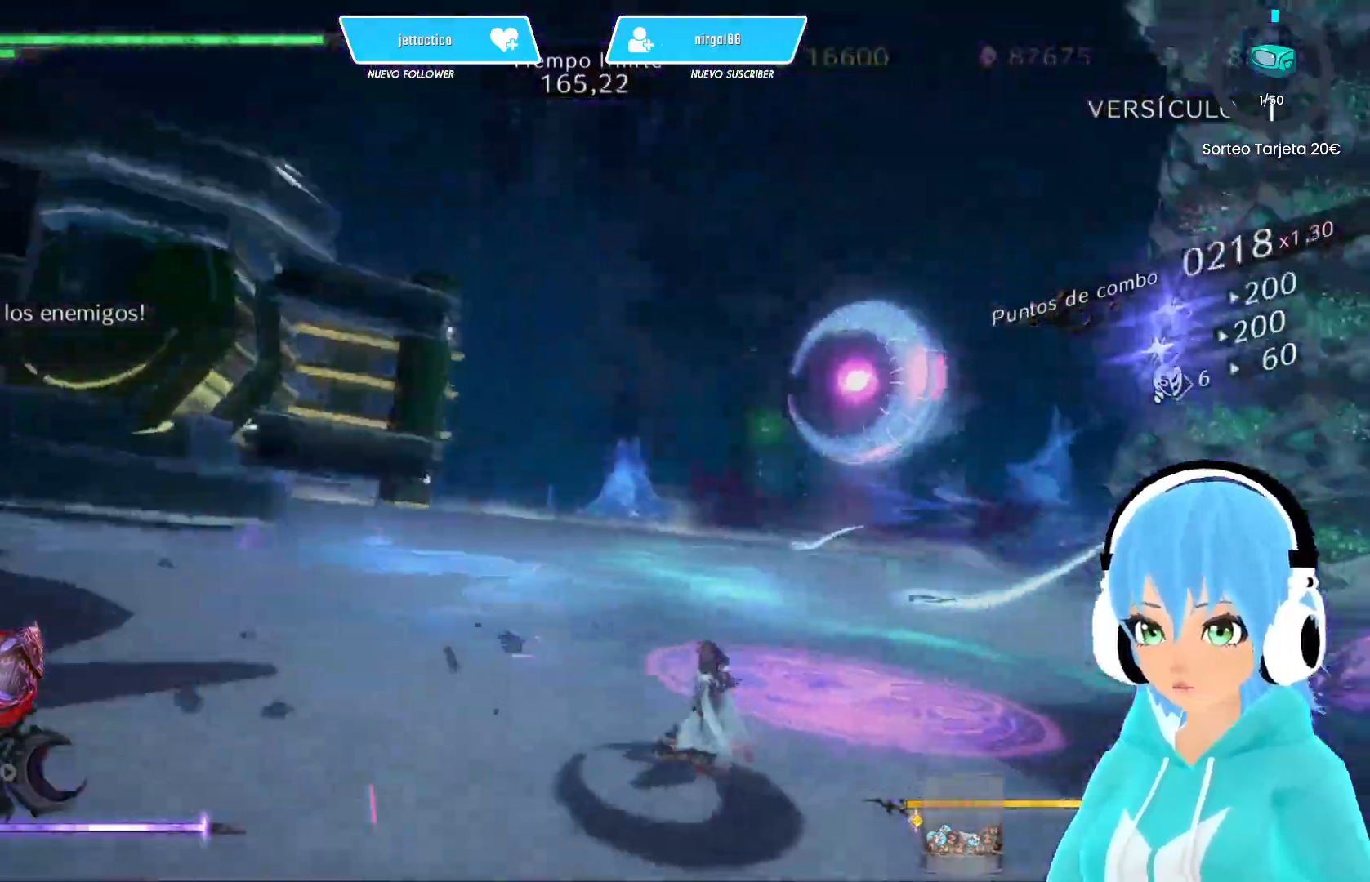
{"buttons": [], "left_stick": "up-right", "right_stick": "right", "events": []}
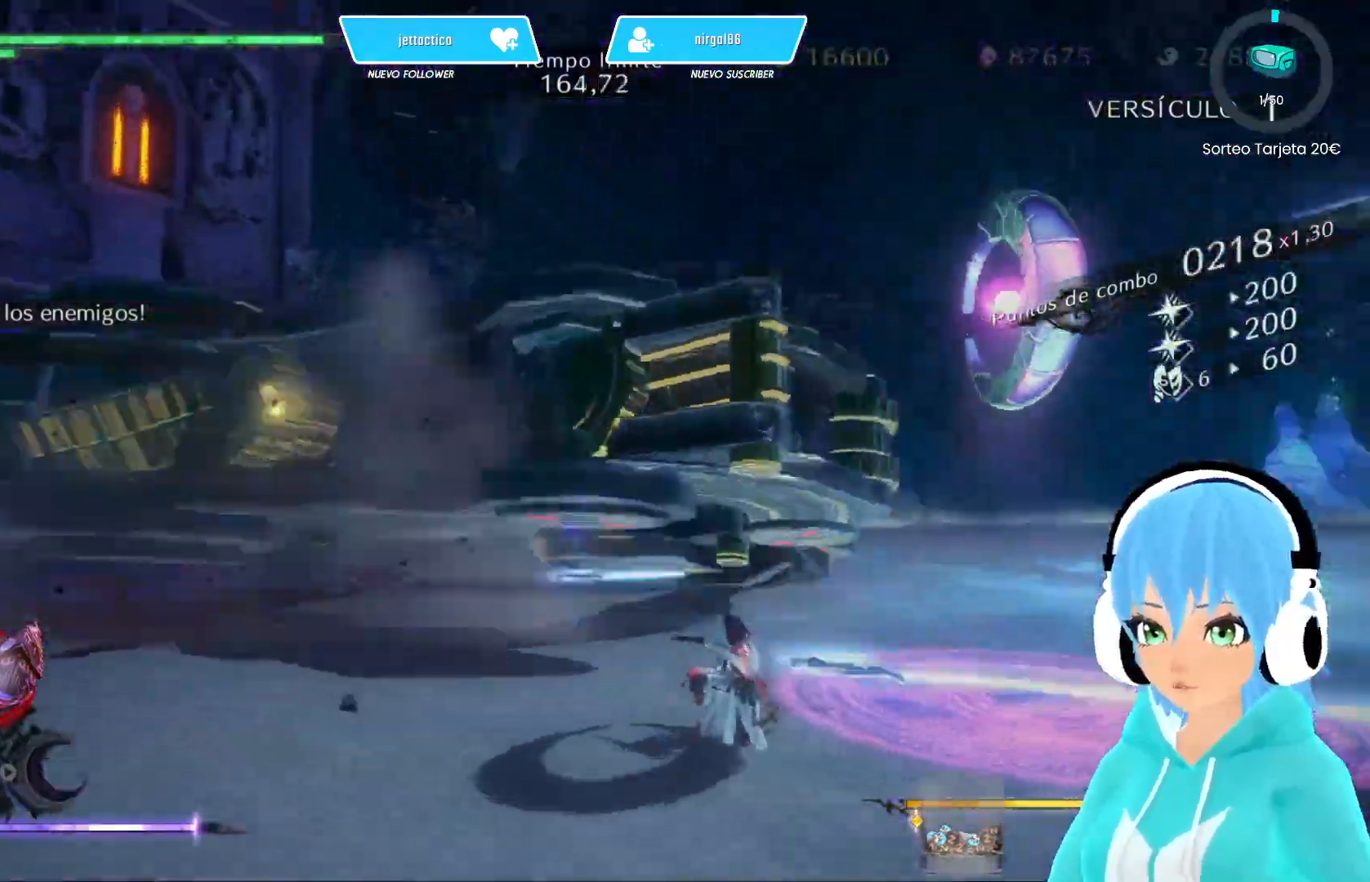
{"buttons": [], "left_stick": "up-right", "right_stick": "right", "events": []}
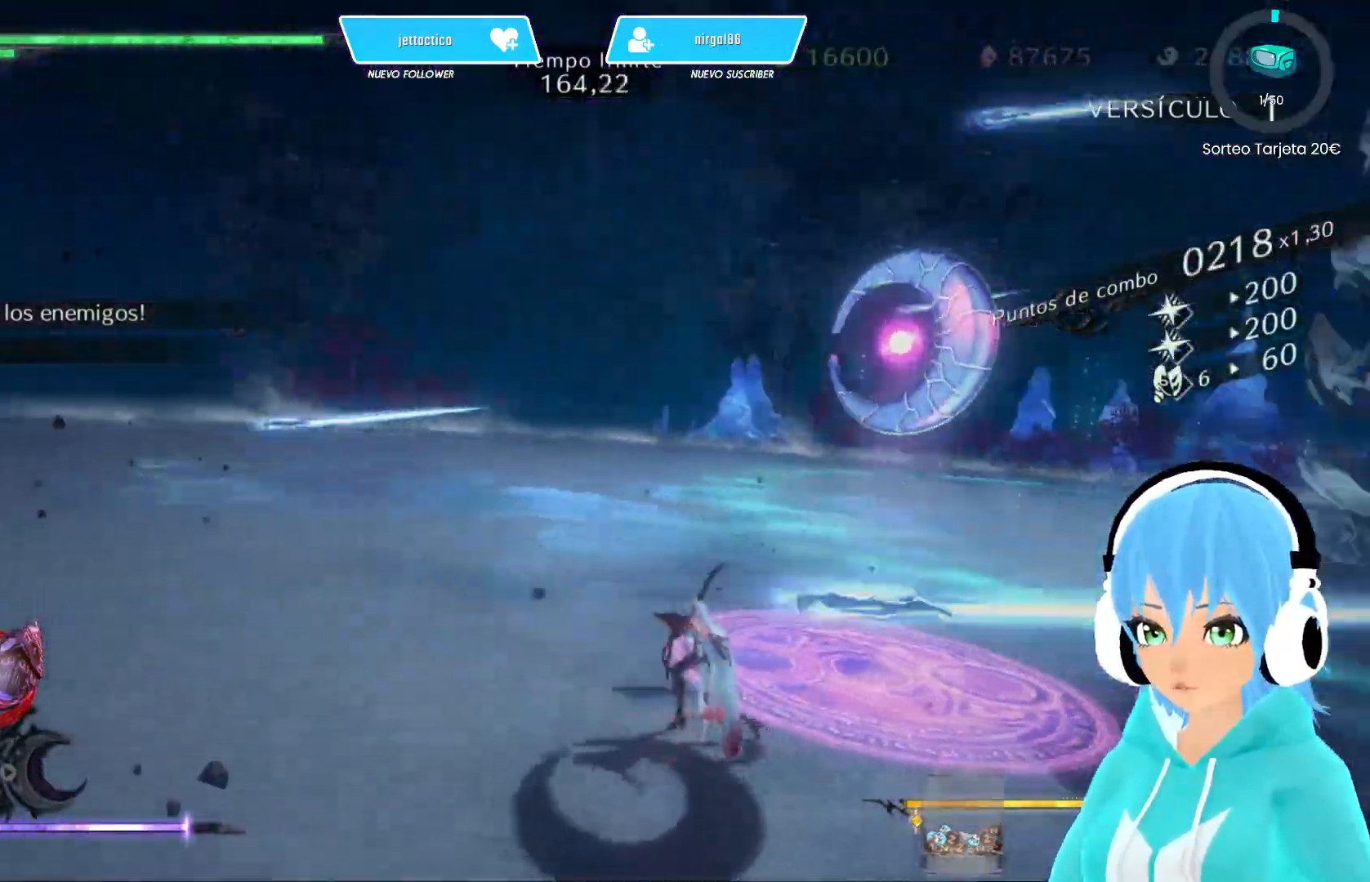
{"buttons": [], "left_stick": "up", "right_stick": "center", "events": [[267, "left_stick", "up"], [433, "right_stick", "center"]]}
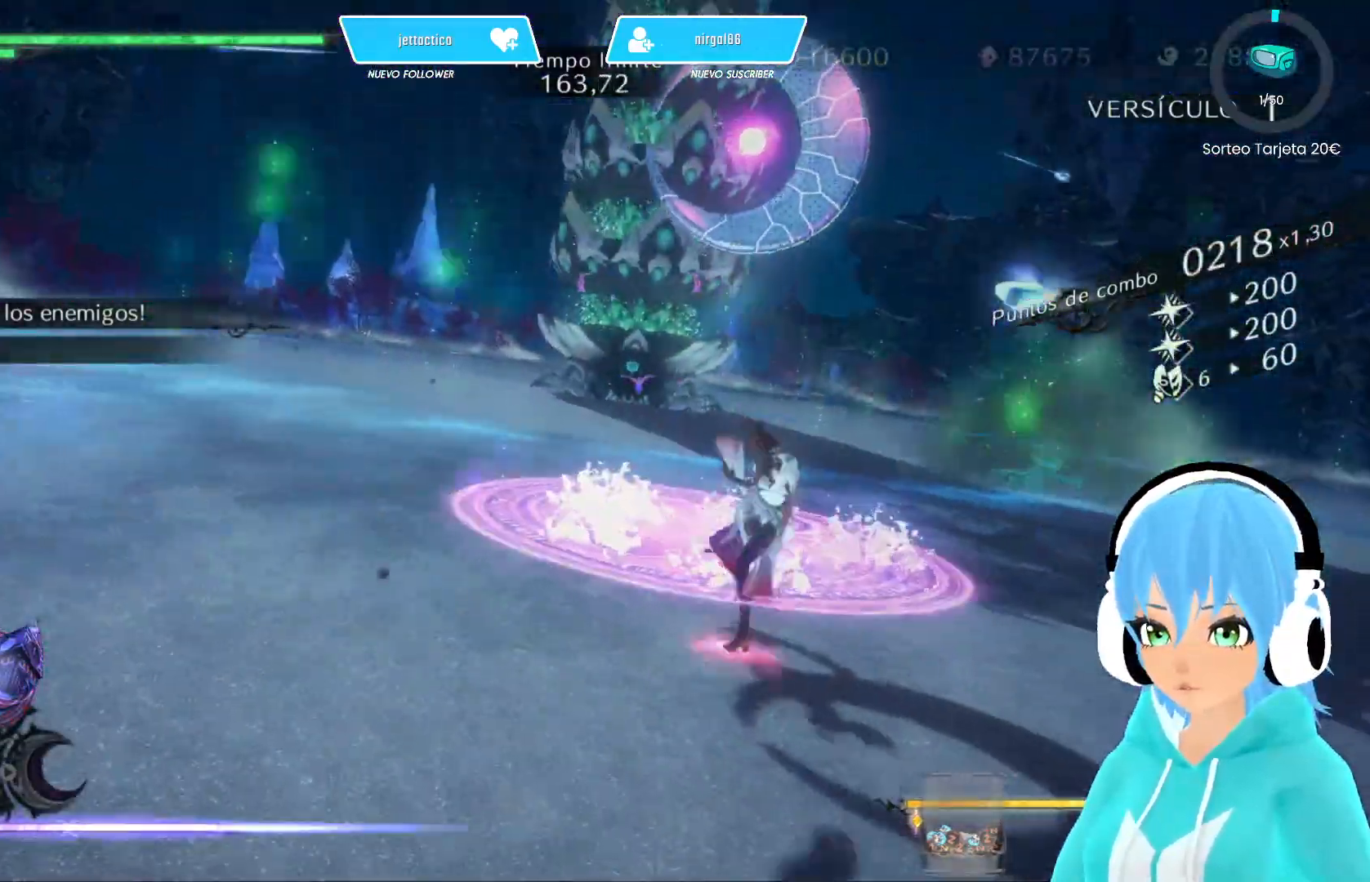
{"buttons": [], "left_stick": "up", "right_stick": "center", "events": []}
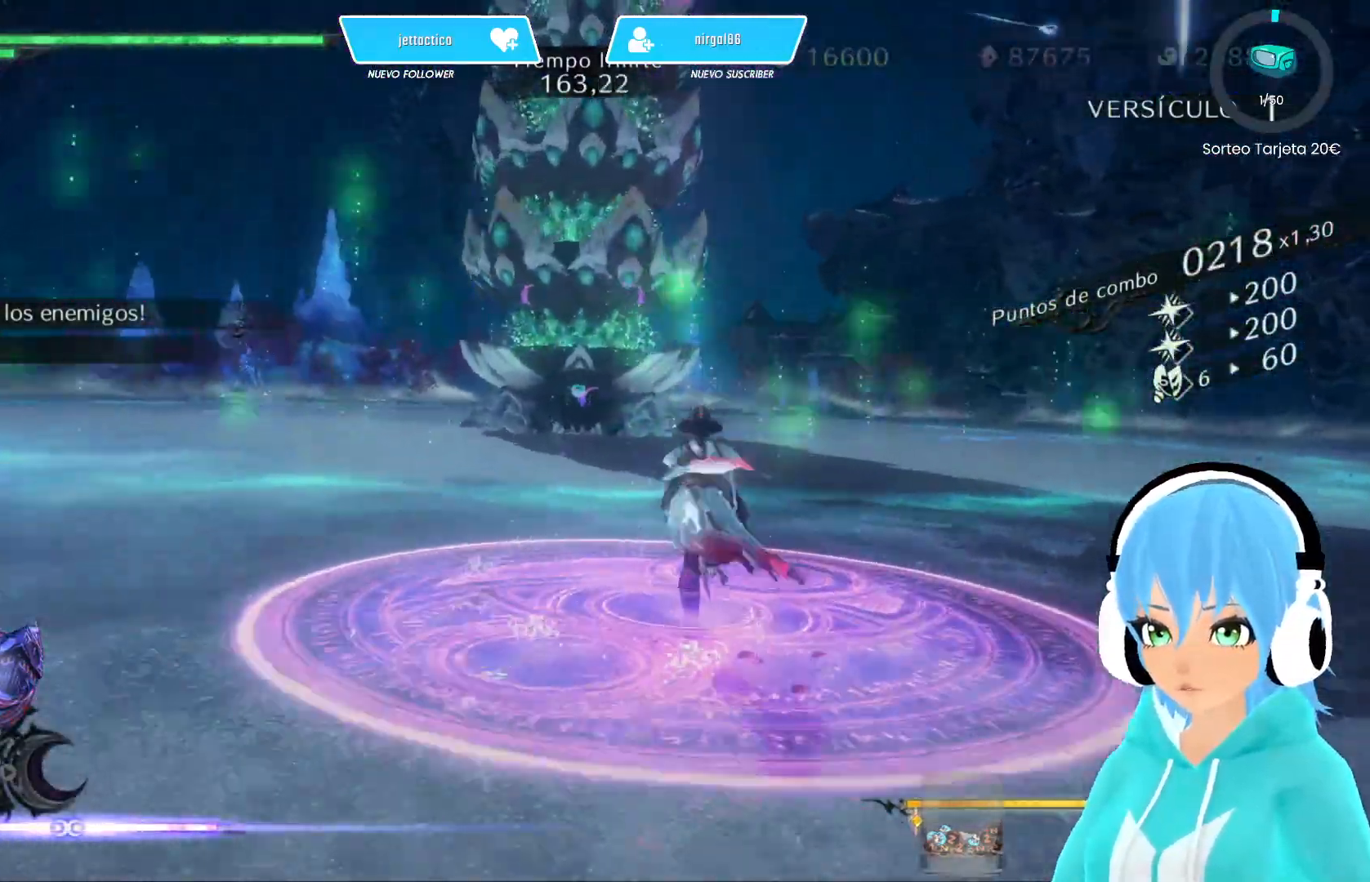
{"buttons": ["L2"], "left_stick": "center", "right_stick": "center", "events": [[17, "L2", "down"], [117, "left_stick", "center"]]}
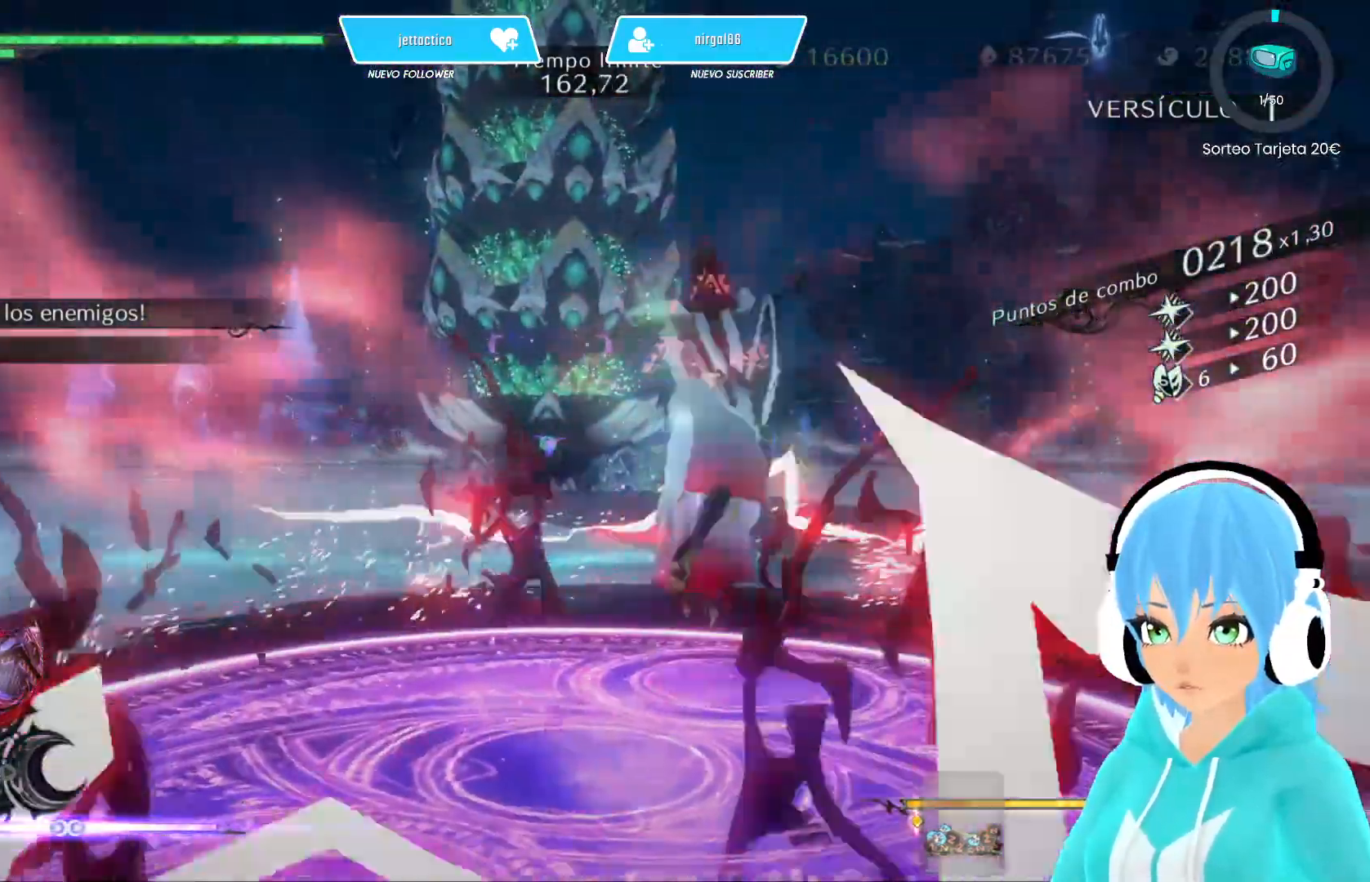
{"buttons": ["L2"], "left_stick": "center", "right_stick": "center", "events": [[100, "Y", "down"], [217, "Y", "up"], [283, "Y", "down"], [383, "Y", "up"]]}
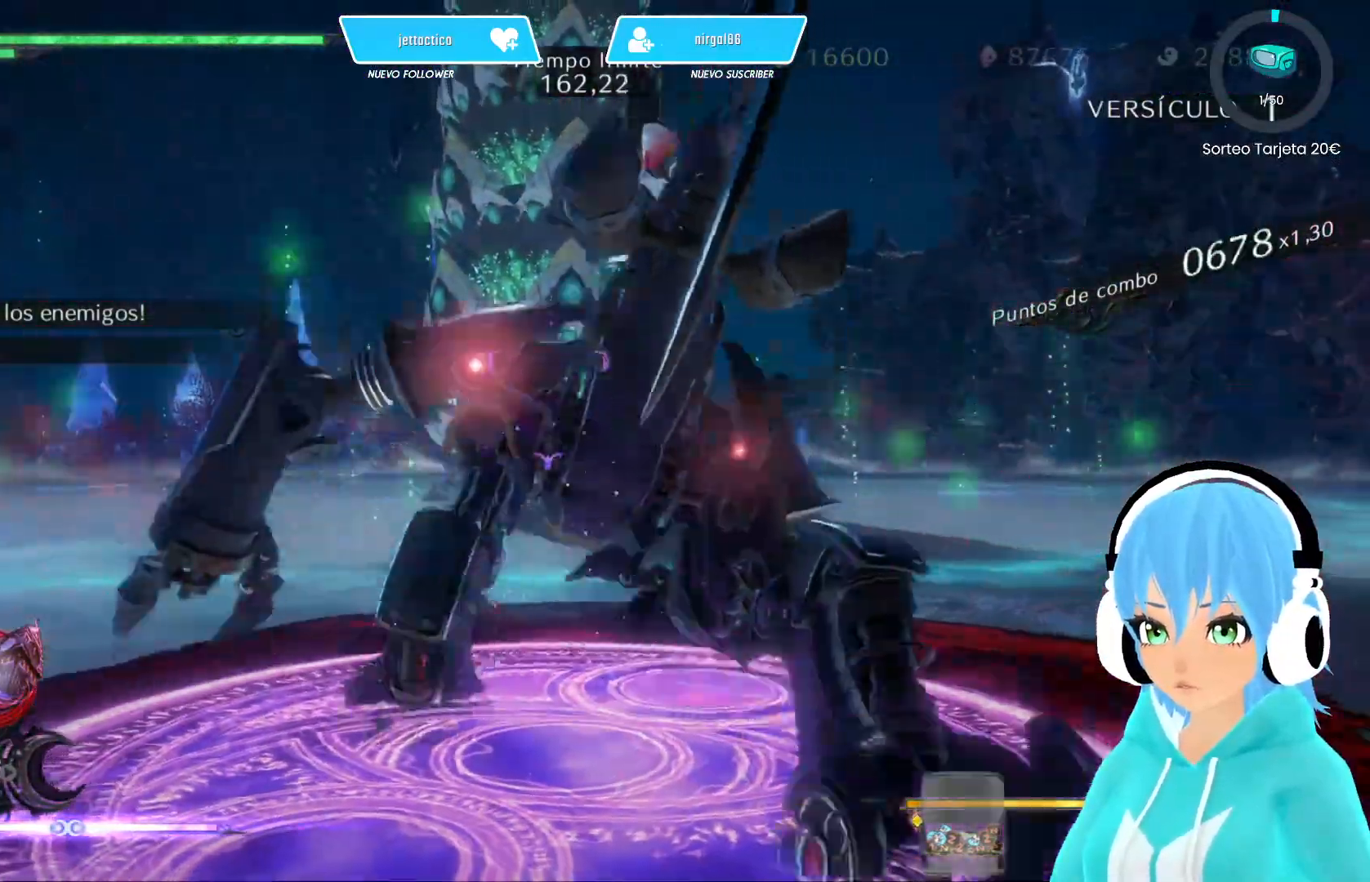
{"buttons": ["L2", "R1"], "left_stick": "center", "right_stick": "center", "events": [[50, "R1", "down"], [200, "R1", "up"], [267, "R1", "down"], [383, "R1", "up"], [433, "R1", "down"]]}
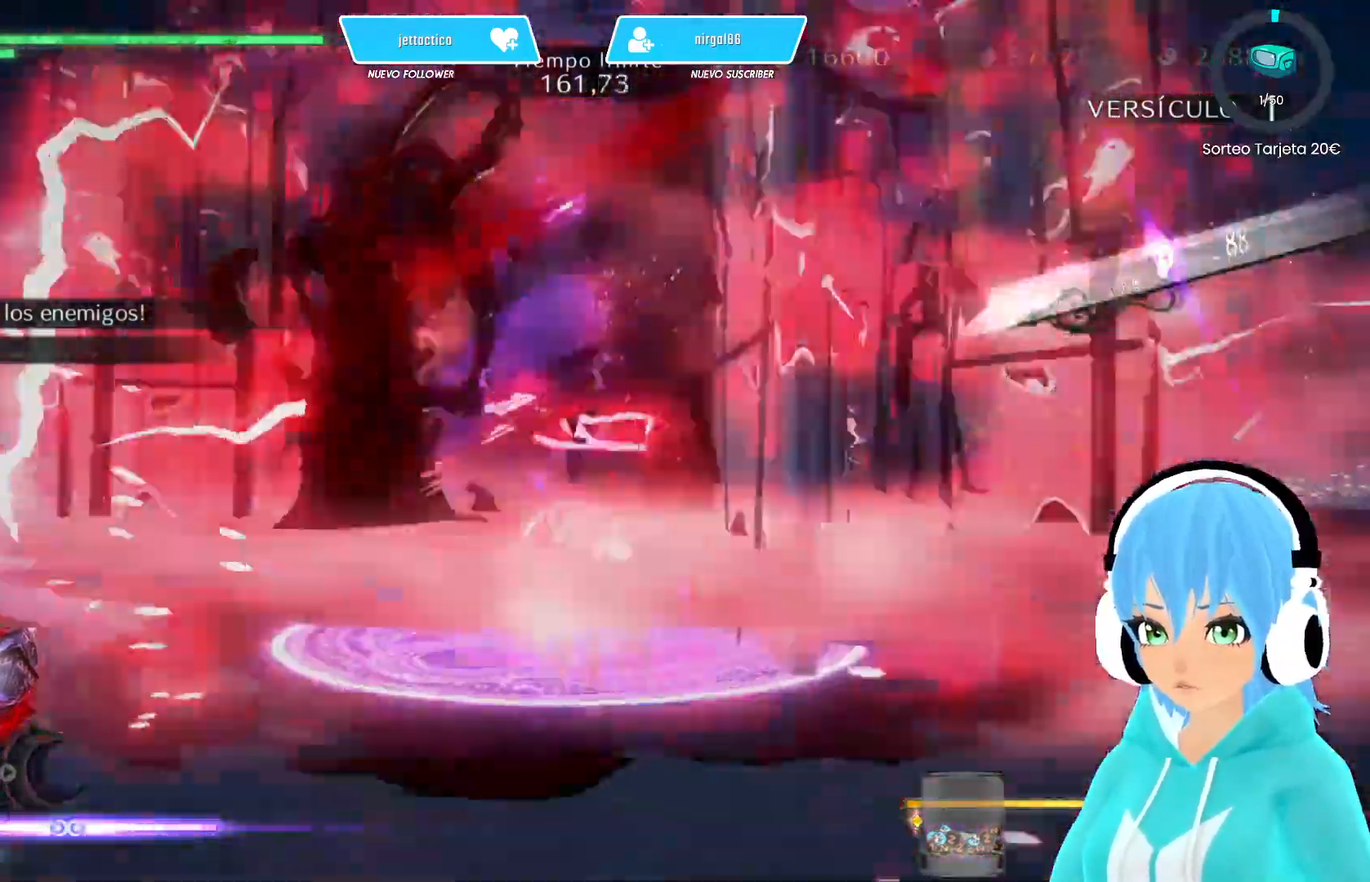
{"buttons": ["L2", "R1"], "left_stick": "center", "right_stick": "center", "events": [[33, "R1", "up"], [83, "R1", "down"], [317, "R1", "up"], [367, "R1", "down"], [433, "R1", "up"], [483, "R1", "down"]]}
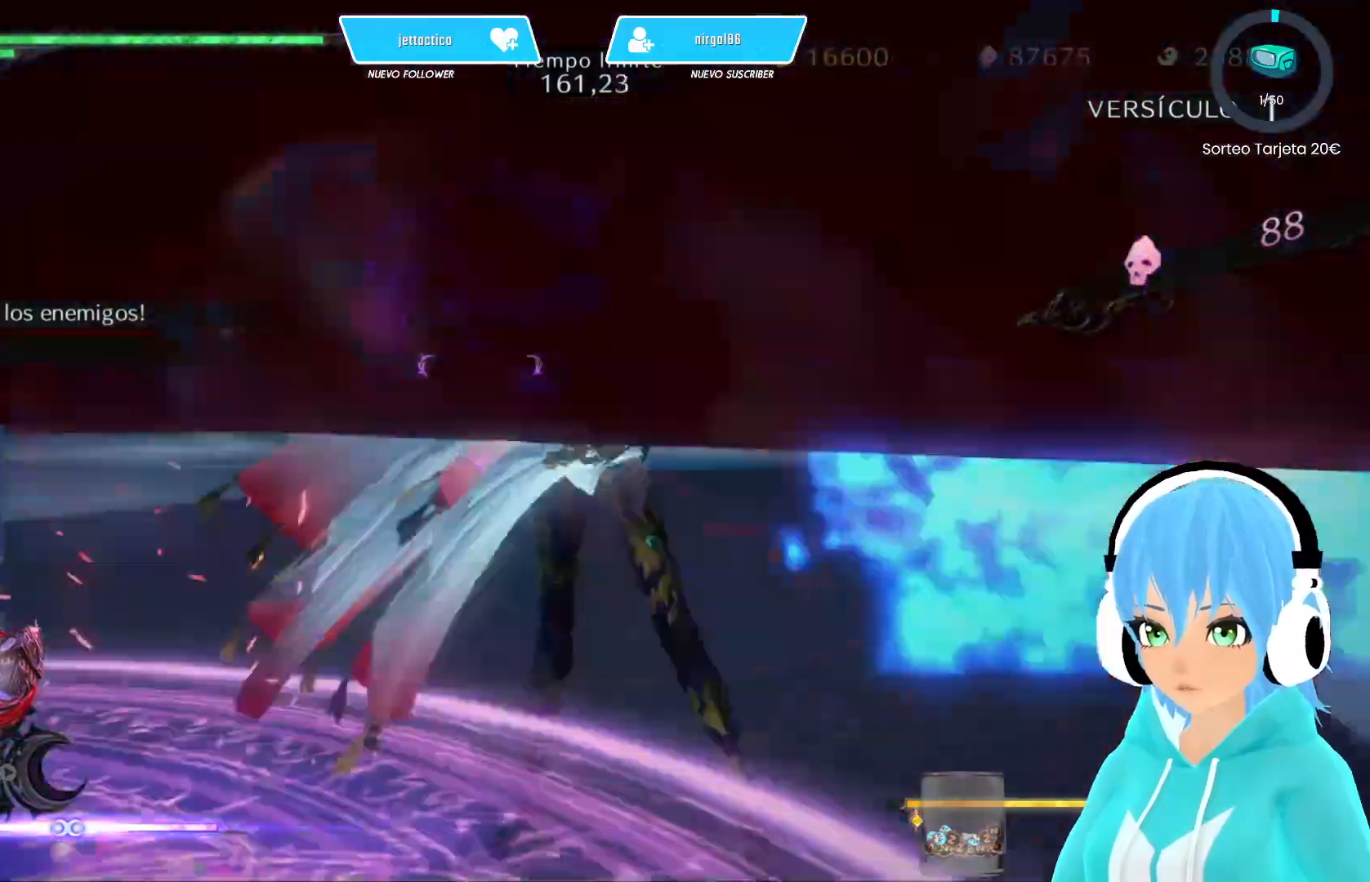
{"buttons": ["L2"], "left_stick": "center", "right_stick": "center", "events": [[67, "R1", "up"], [117, "R1", "down"], [217, "R1", "up"], [367, "R1", "down"], [500, "R1", "up"]]}
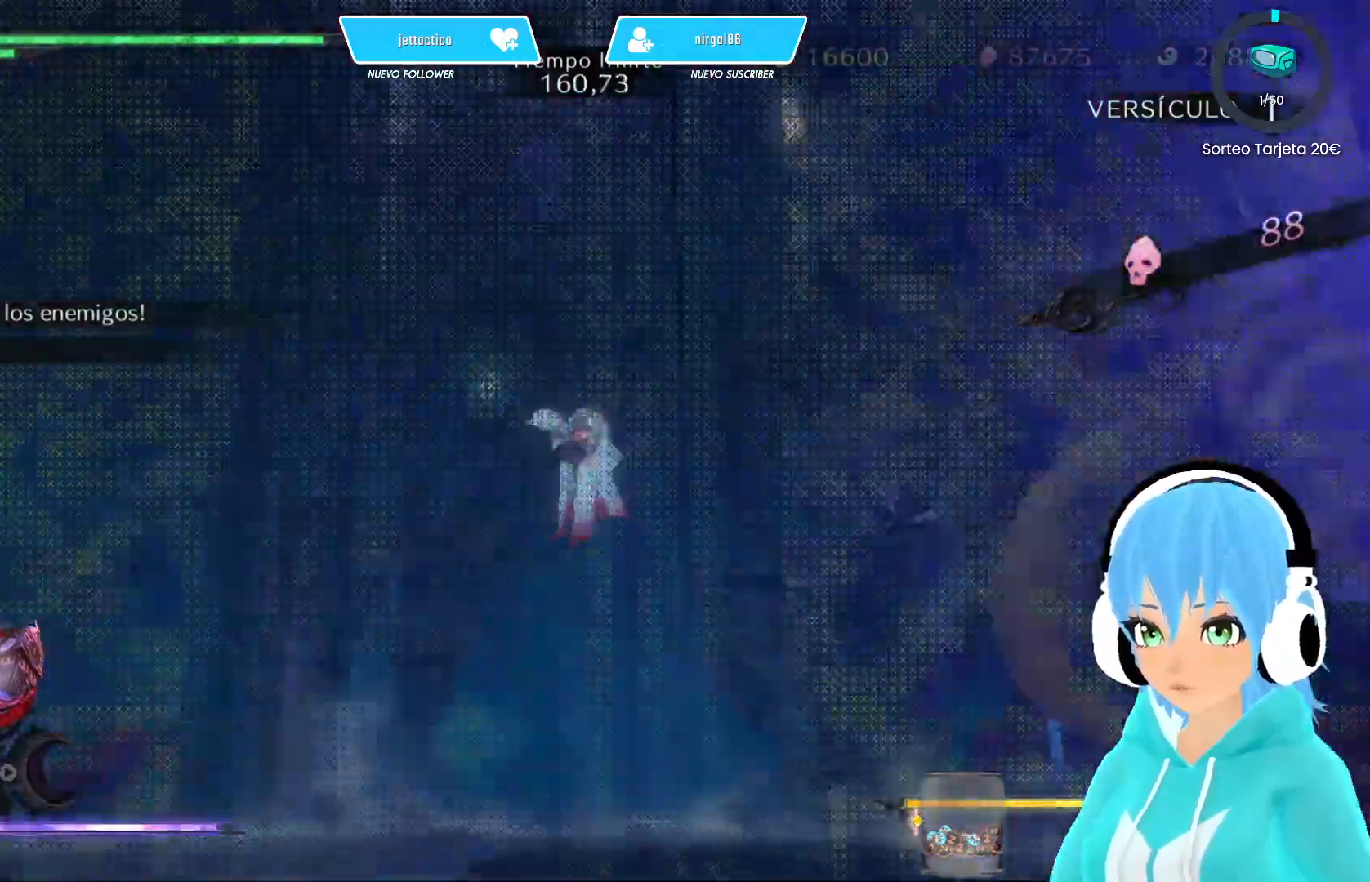
{"buttons": ["L2", "R1"], "left_stick": "center", "right_stick": "center", "events": [[33, "R1", "down"]]}
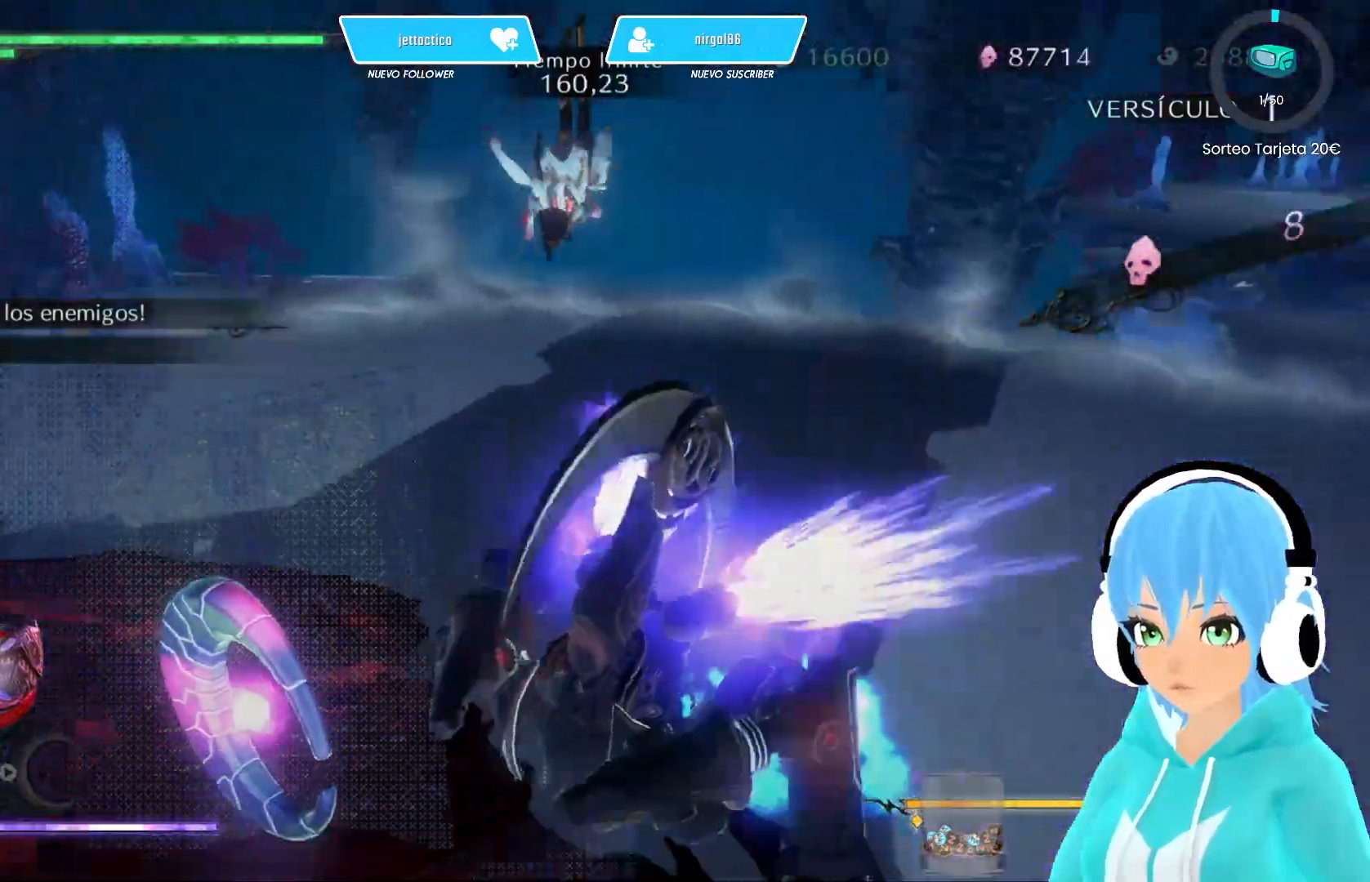
{"buttons": ["L2"], "left_stick": "center", "right_stick": "center", "events": [[250, "R1", "up"]]}
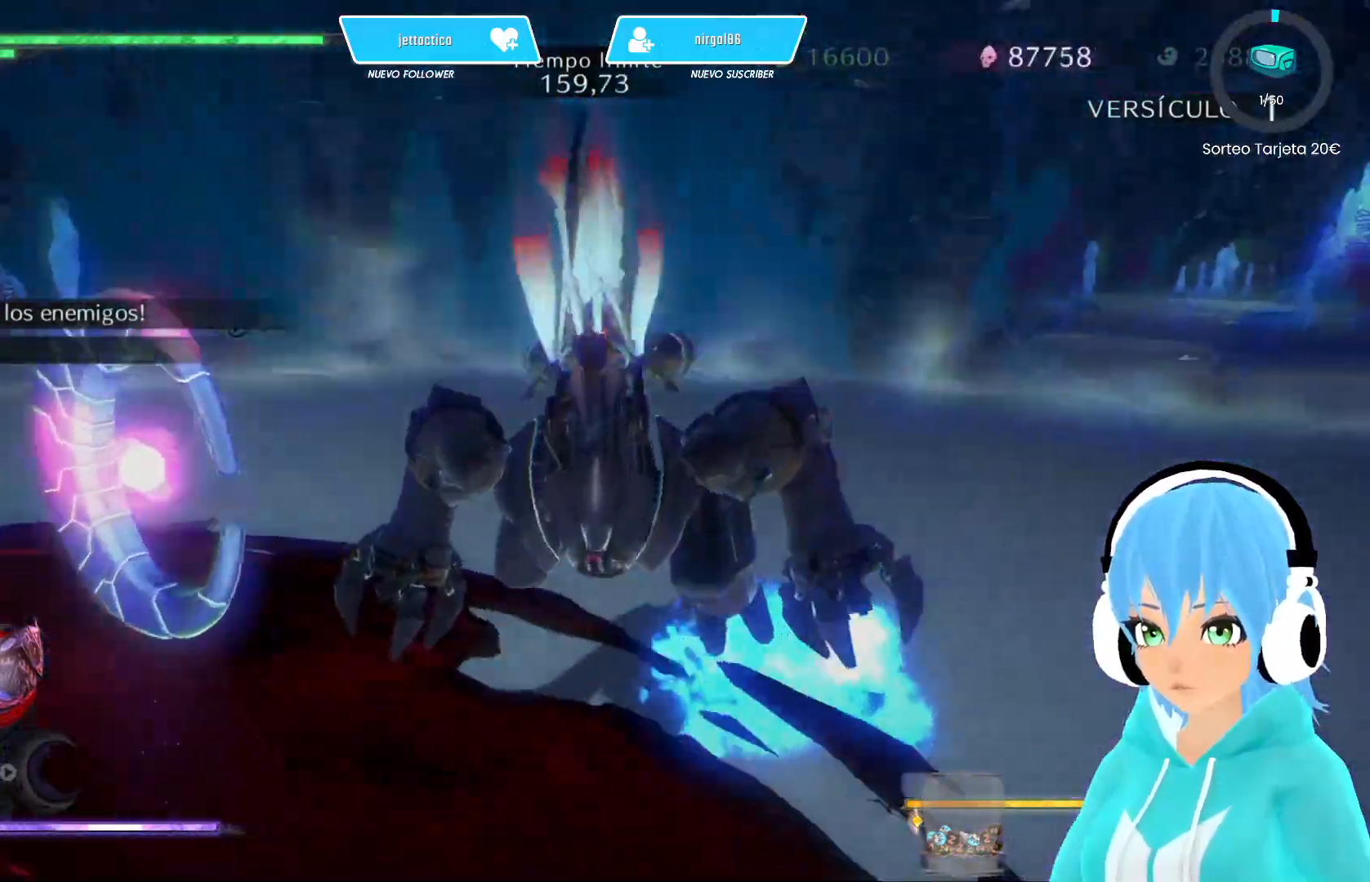
{"buttons": ["L2"], "left_stick": "center", "right_stick": "center", "events": []}
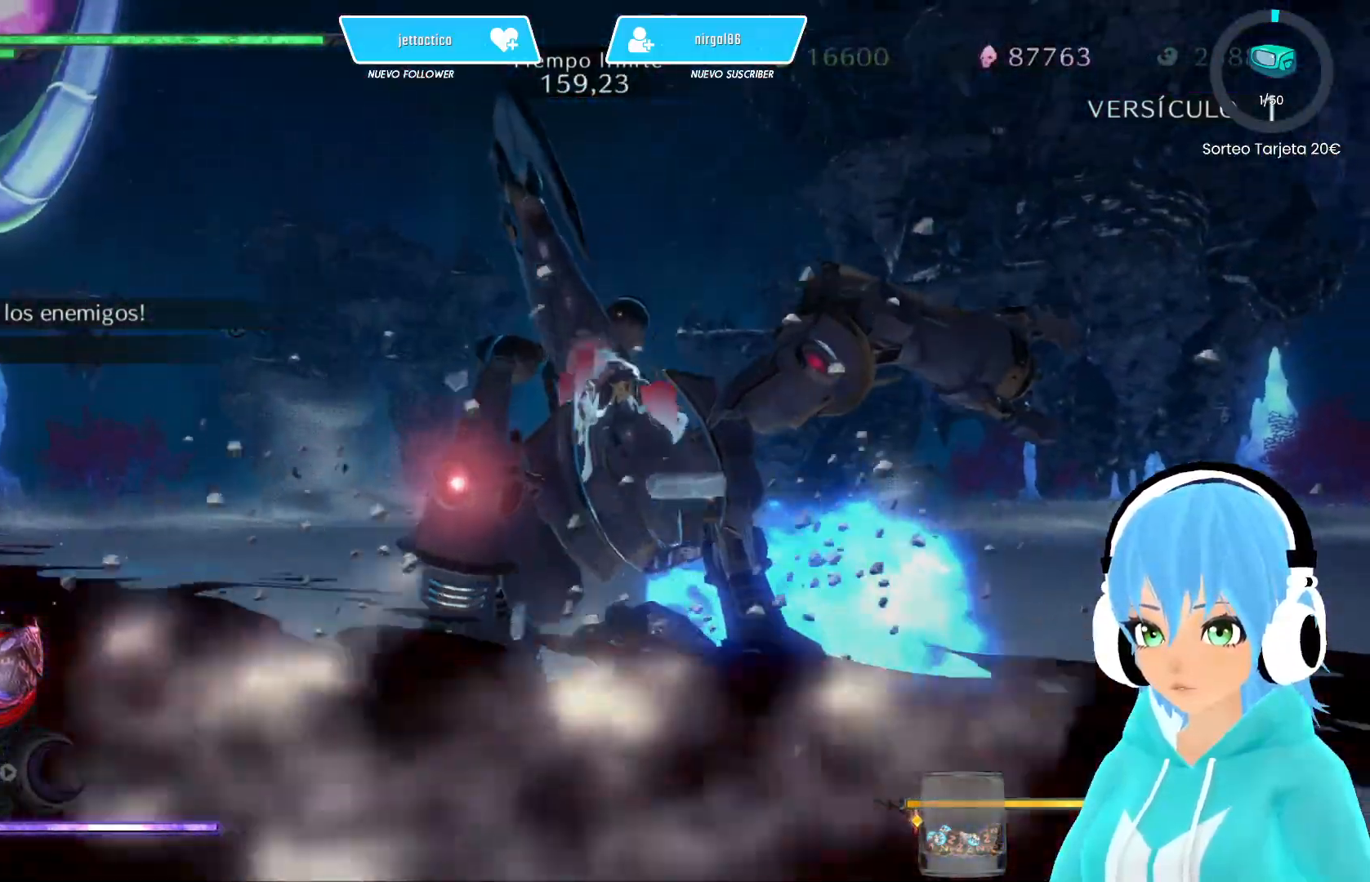
{"buttons": ["L2"], "left_stick": "down-left", "right_stick": "center", "events": [[450, "left_stick", "down-left"]]}
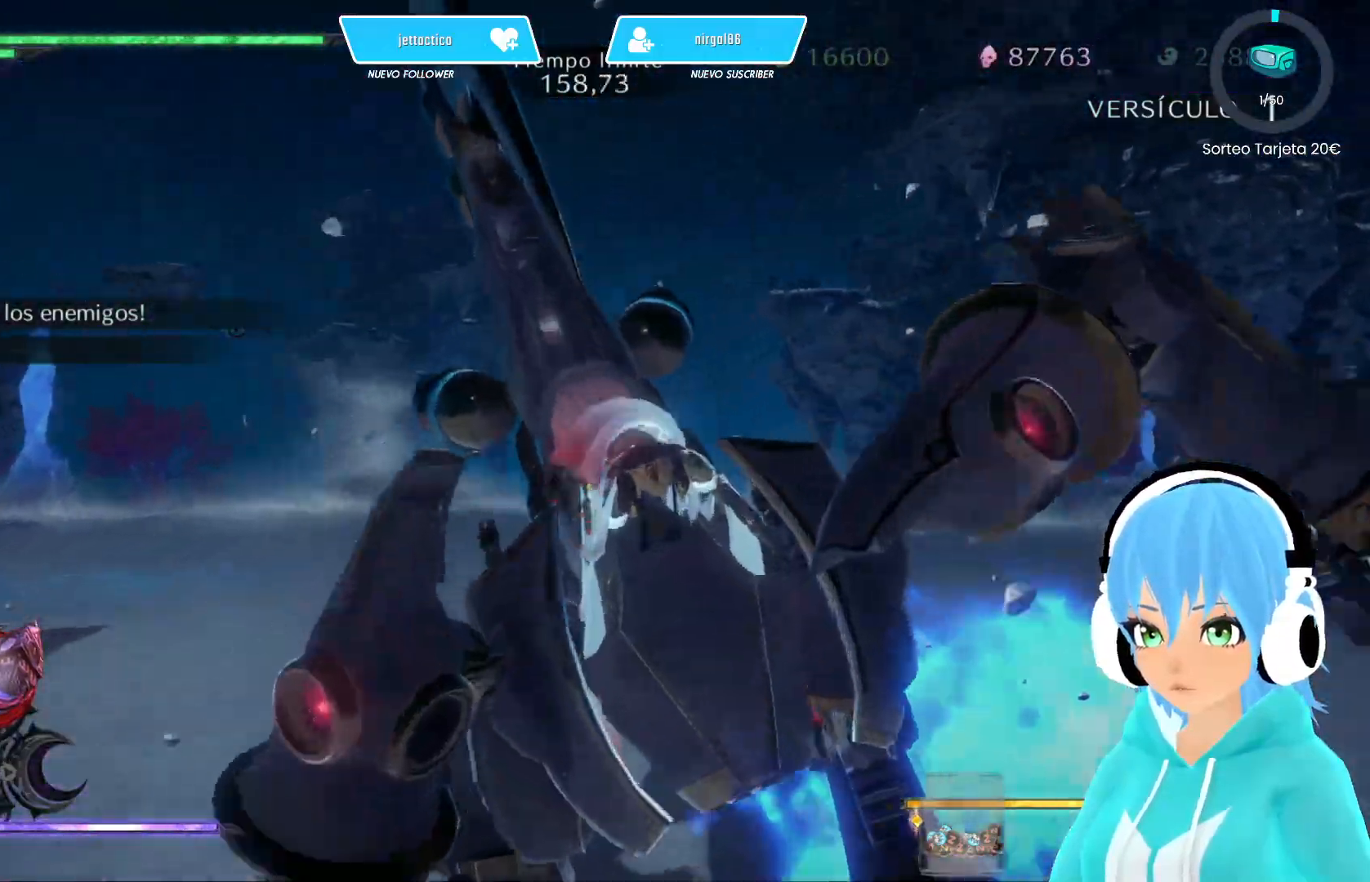
{"buttons": ["L2"], "left_stick": "up-left", "right_stick": "center", "events": [[117, "left_stick", "left"], [317, "left_stick", "up-left"]]}
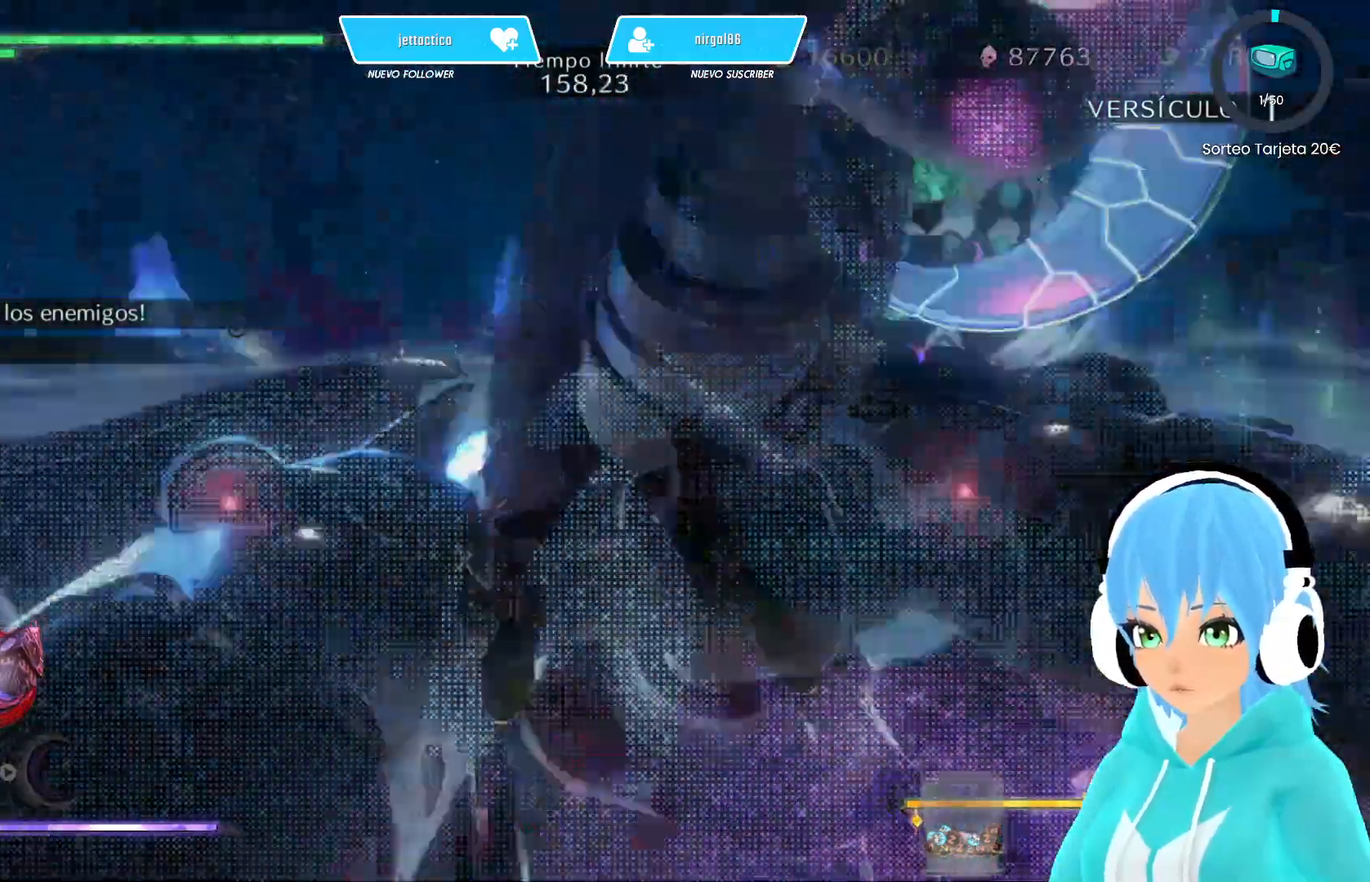
{"buttons": ["L2"], "left_stick": "up-right", "right_stick": "center", "events": [[17, "left_stick", "up"], [367, "left_stick", "up-right"]]}
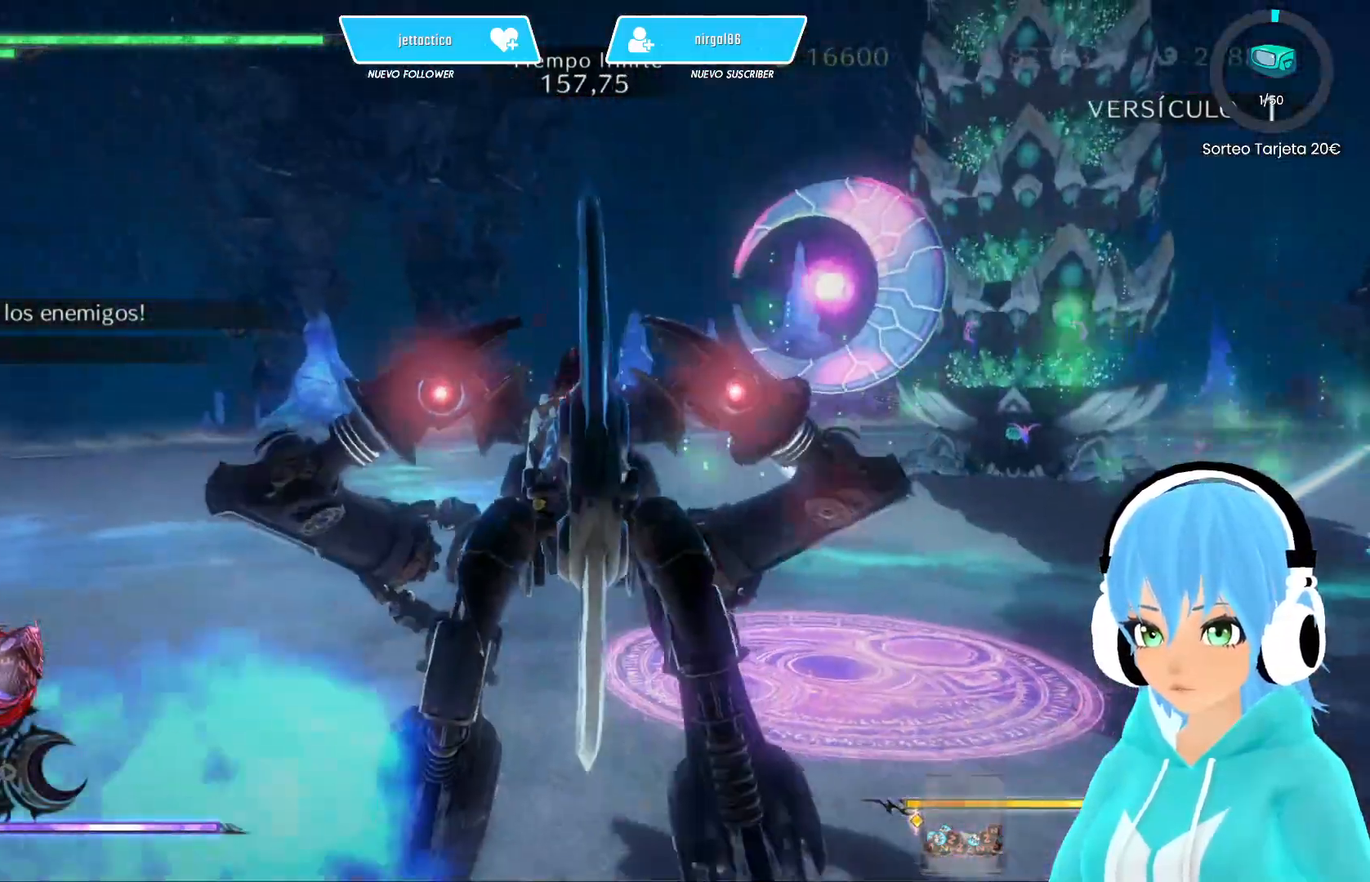
{"buttons": ["L2"], "left_stick": "up-right", "right_stick": "center", "events": []}
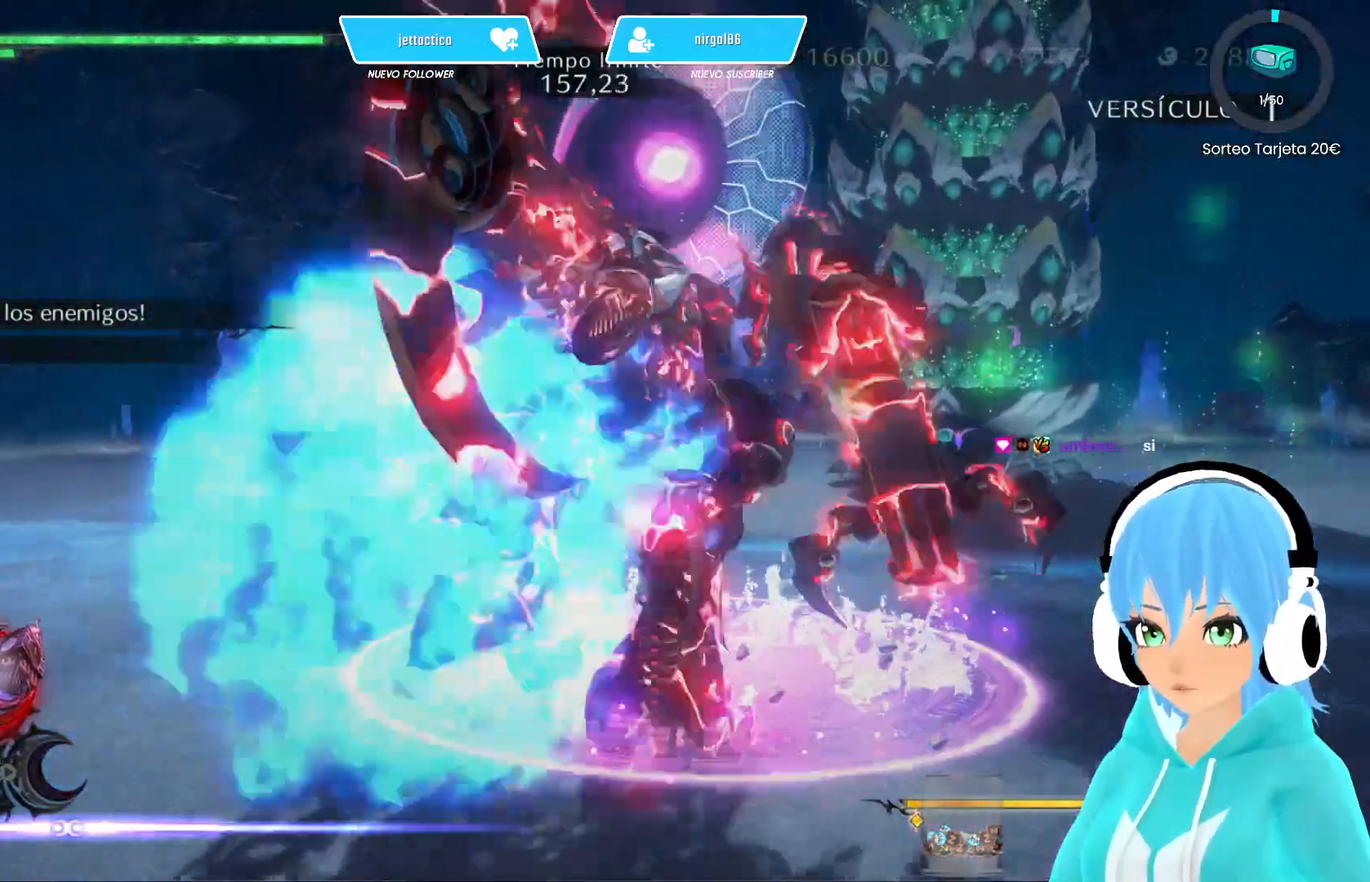
{"buttons": ["L2"], "left_stick": "up", "right_stick": "center", "events": [[500, "left_stick", "up"]]}
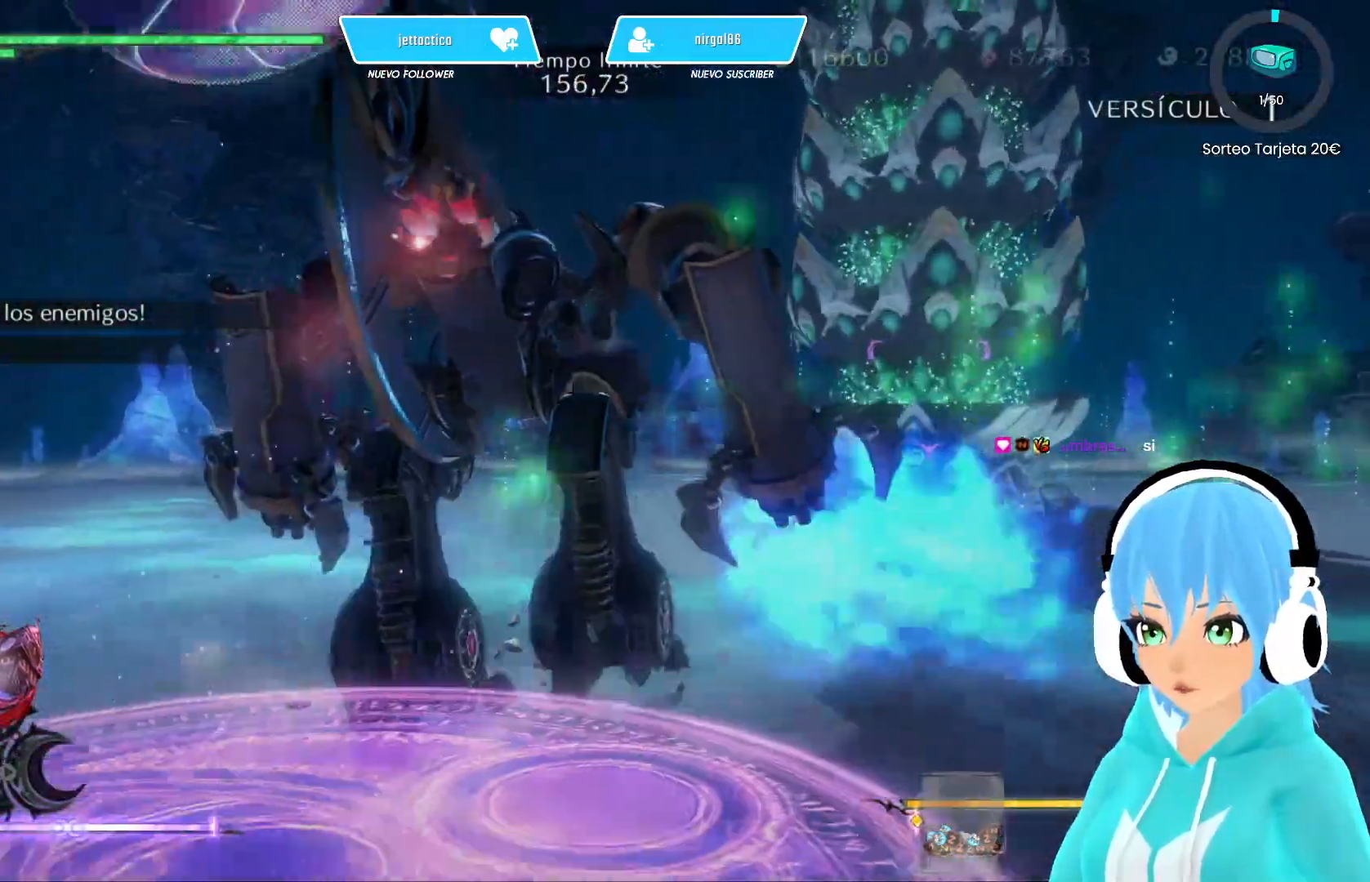
{"buttons": ["L2"], "left_stick": "up", "right_stick": "center", "events": [[33, "right_stick", "down"], [167, "right_stick", "center"]]}
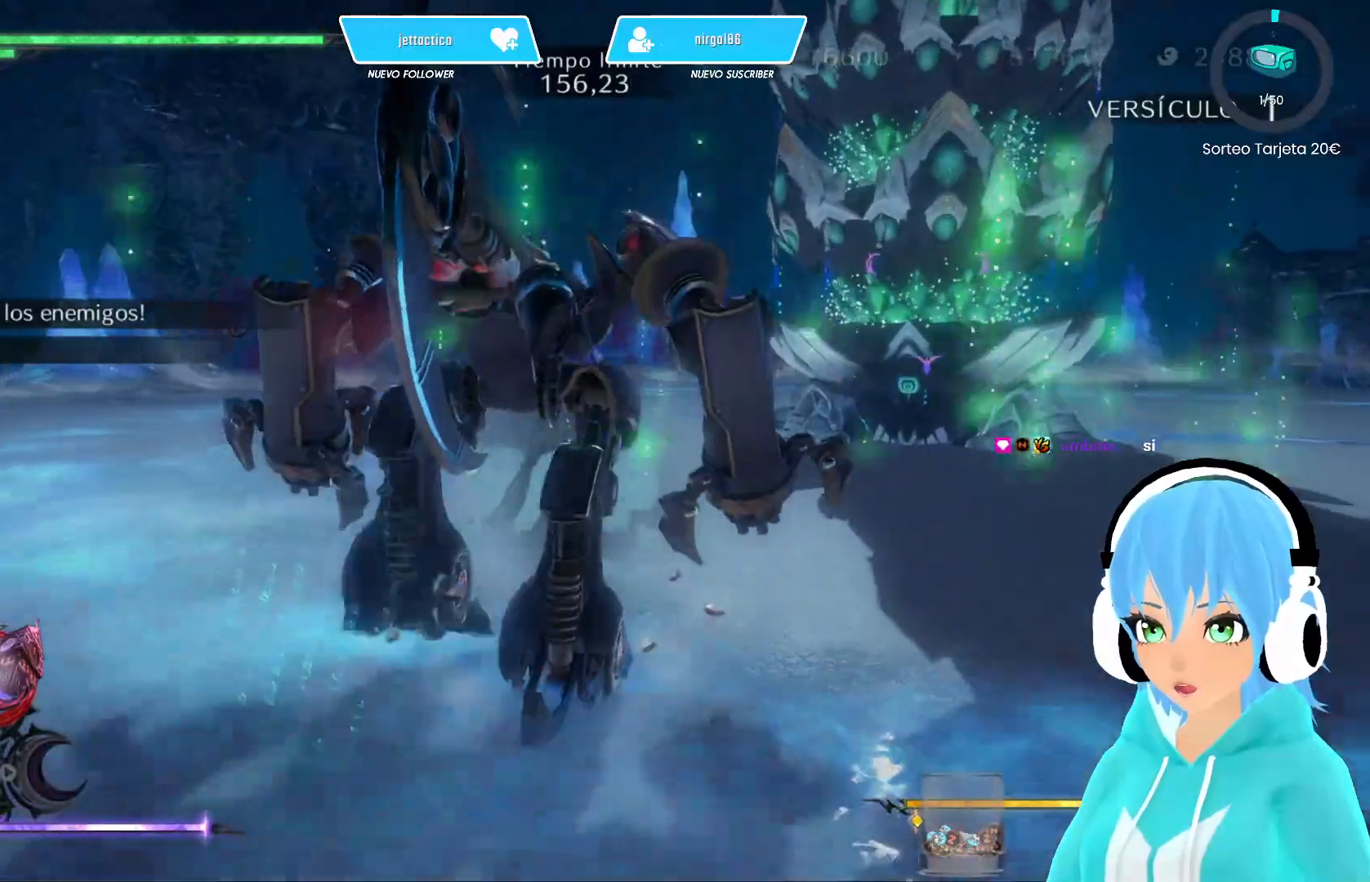
{"buttons": ["Y", "L2"], "left_stick": "up", "right_stick": "center", "events": [[333, "Y", "down"], [417, "Y", "up"], [483, "Y", "down"]]}
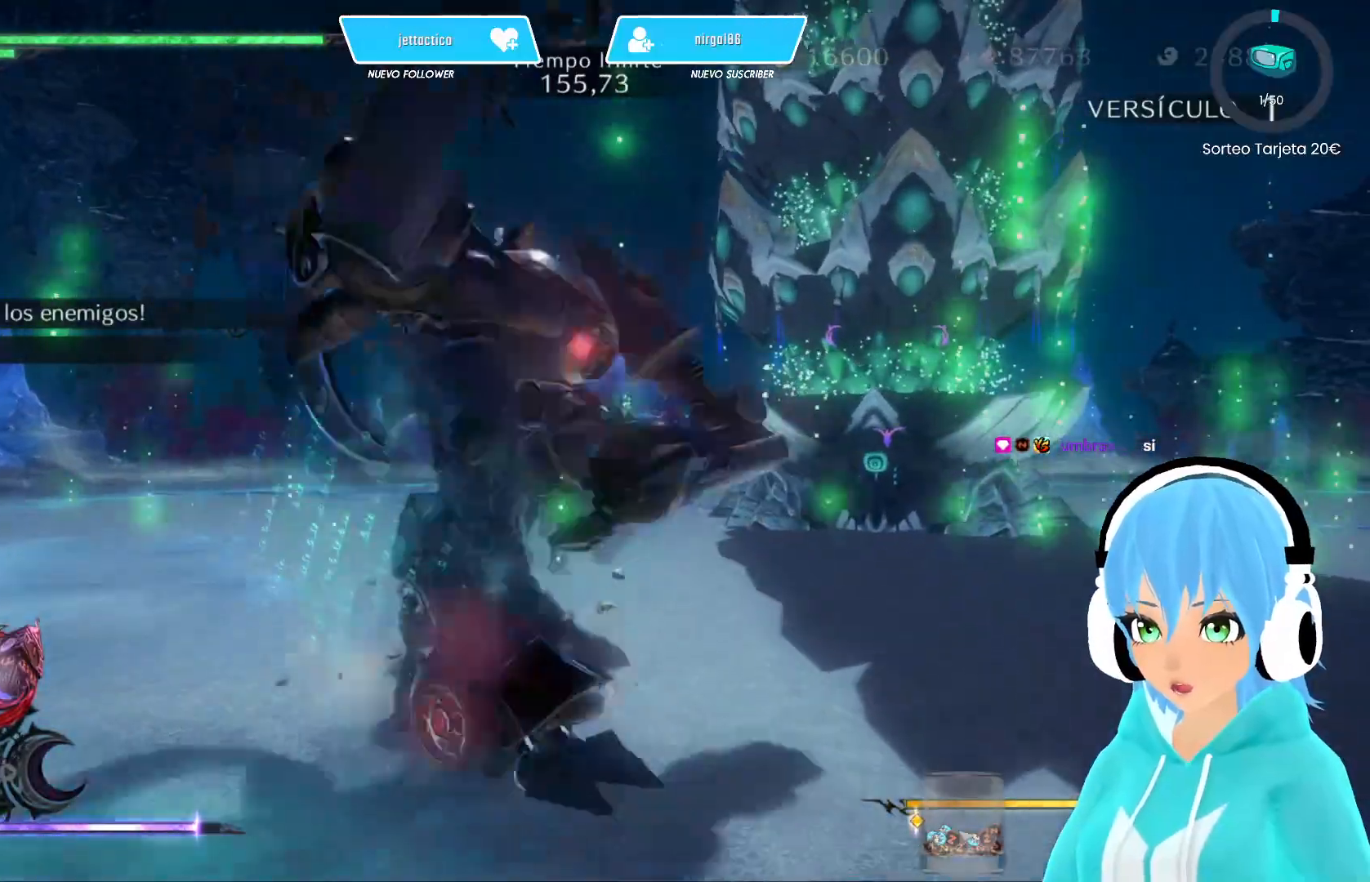
{"buttons": ["L2"], "left_stick": "up", "right_stick": "center", "events": [[67, "Y", "up"], [133, "Y", "down"], [217, "Y", "up"], [283, "Y", "down"], [350, "Y", "up"], [433, "Y", "down"], [500, "Y", "up"]]}
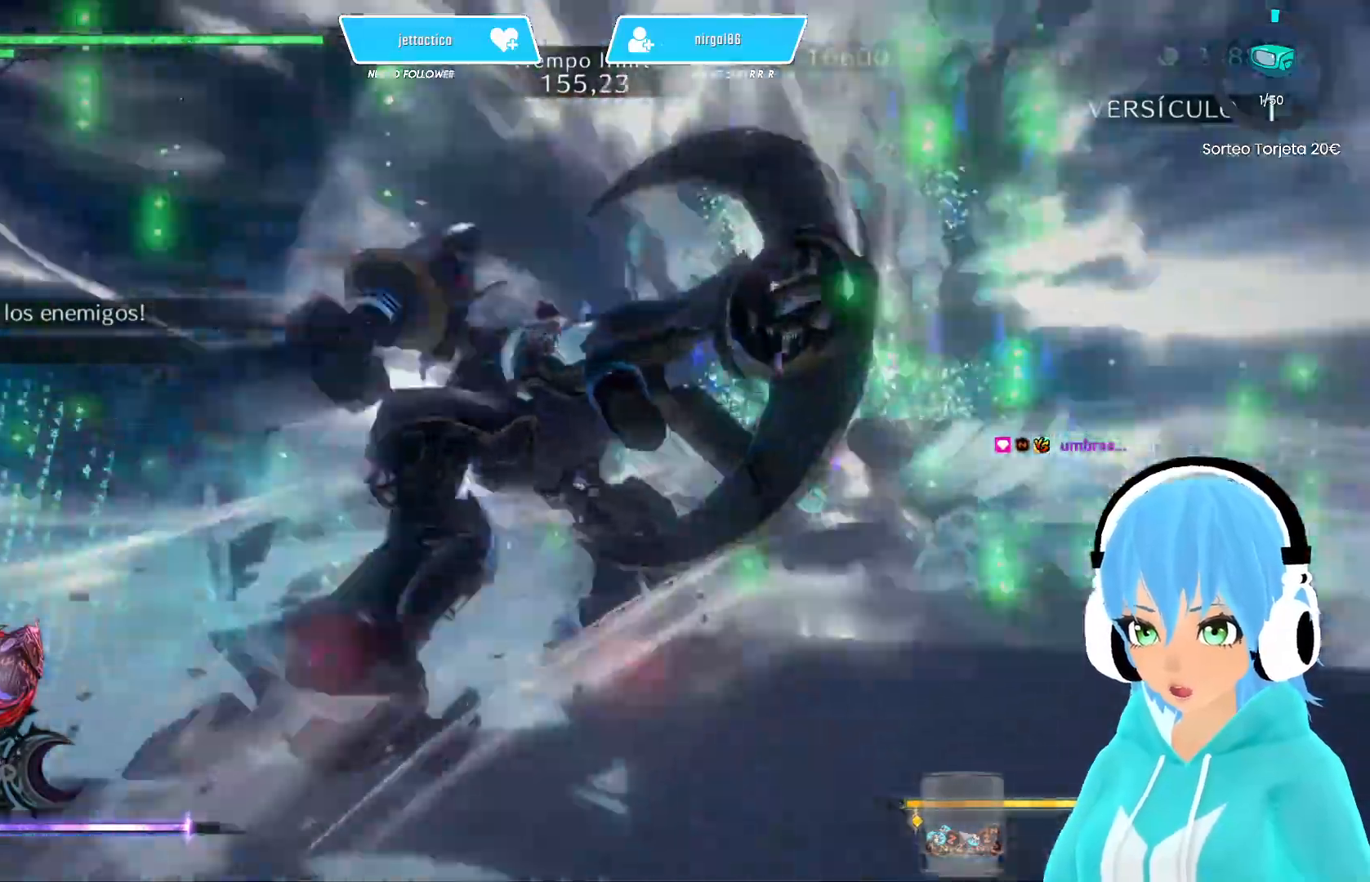
{"buttons": ["Y", "L2"], "left_stick": "up", "right_stick": "center", "events": [[83, "Y", "down"], [167, "Y", "up"], [233, "Y", "down"], [300, "Y", "up"], [367, "Y", "down"], [450, "Y", "up"], [500, "Y", "down"]]}
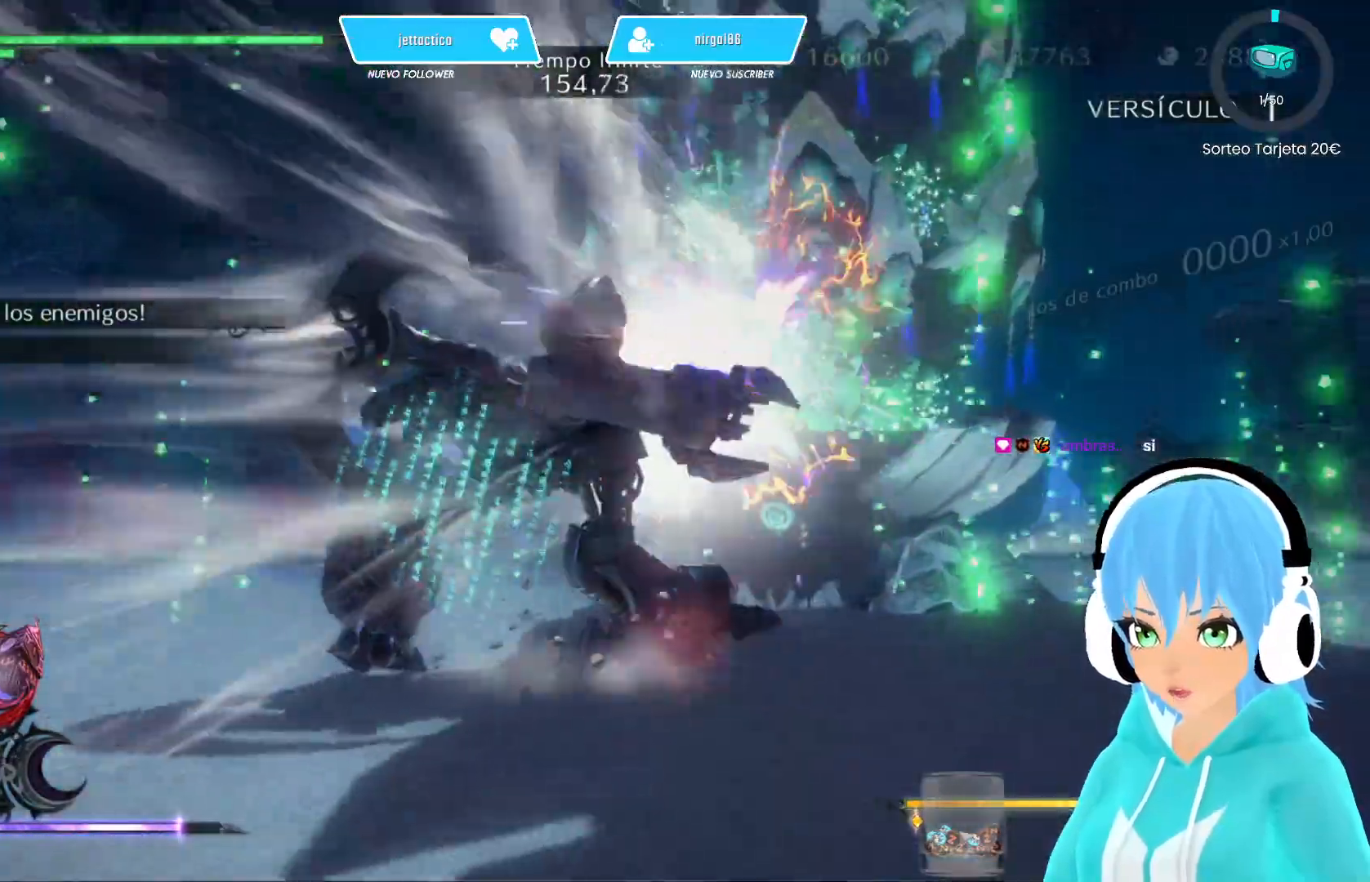
{"buttons": ["L2"], "left_stick": "up", "right_stick": "center", "events": [[83, "Y", "up"], [133, "Y", "down"], [217, "Y", "up"], [267, "Y", "down"], [350, "Y", "up"], [400, "Y", "down"], [483, "Y", "up"]]}
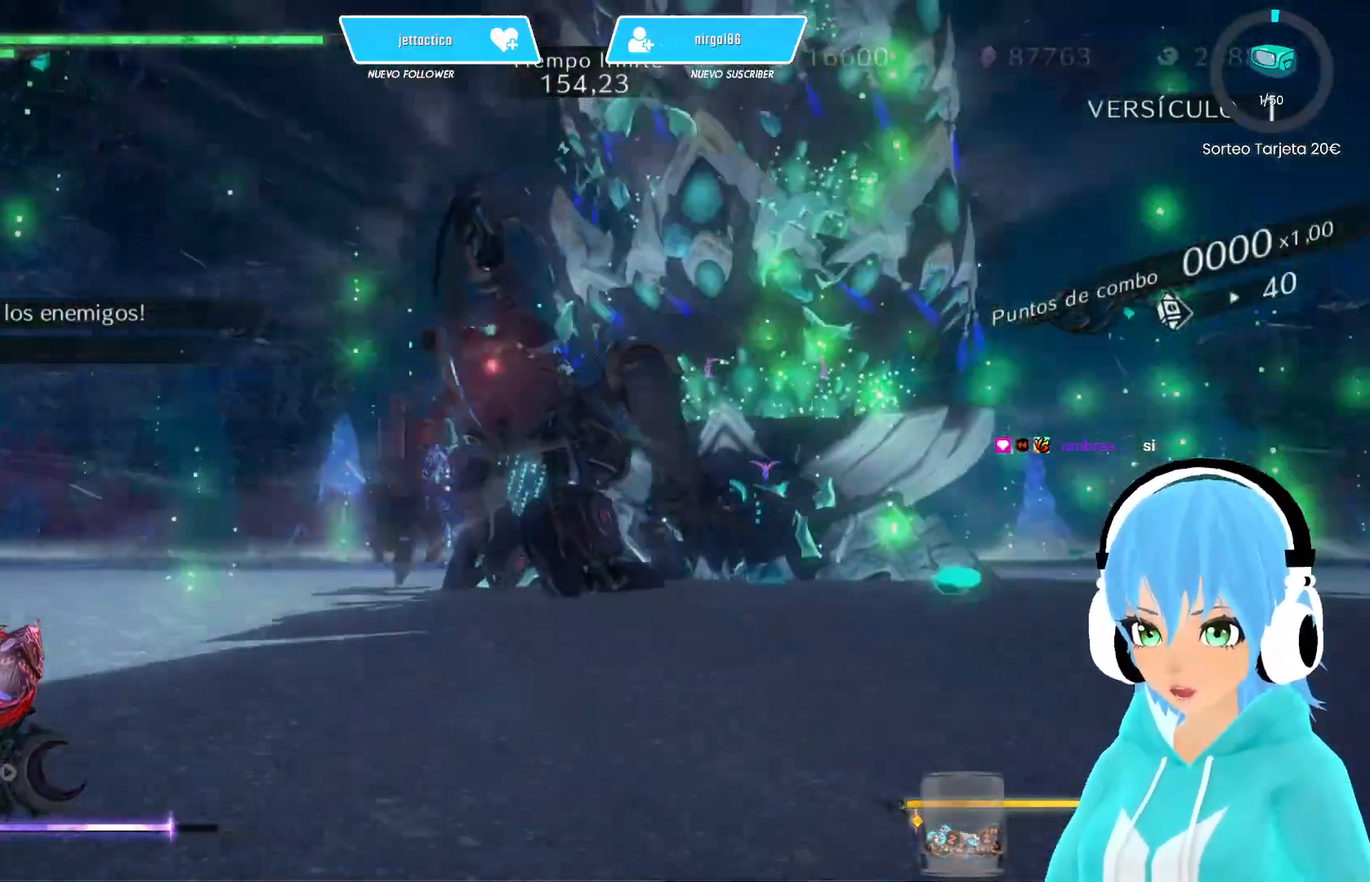
{"buttons": ["L2"], "left_stick": "up", "right_stick": "center", "events": [[33, "Y", "down"], [83, "Y", "up"], [150, "Y", "down"], [217, "Y", "up"], [300, "Y", "down"], [367, "Y", "up"], [433, "Y", "down"], [483, "Y", "up"]]}
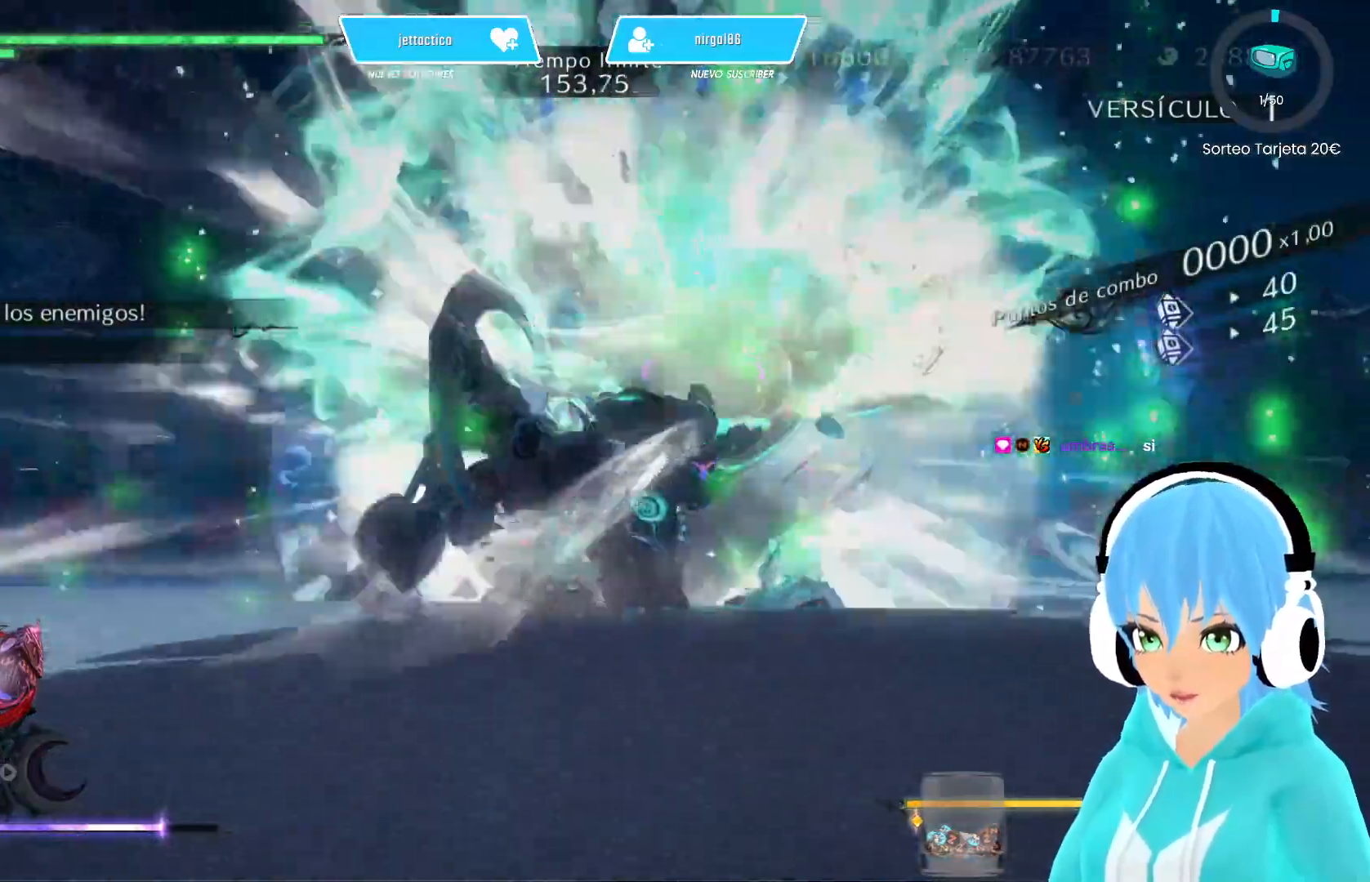
{"buttons": ["L2"], "left_stick": "up", "right_stick": "center", "events": [[67, "Y", "down"], [117, "Y", "up"], [200, "Y", "down"], [250, "Y", "up"], [333, "Y", "down"], [400, "Y", "up"], [450, "Y", "down"], [500, "Y", "up"]]}
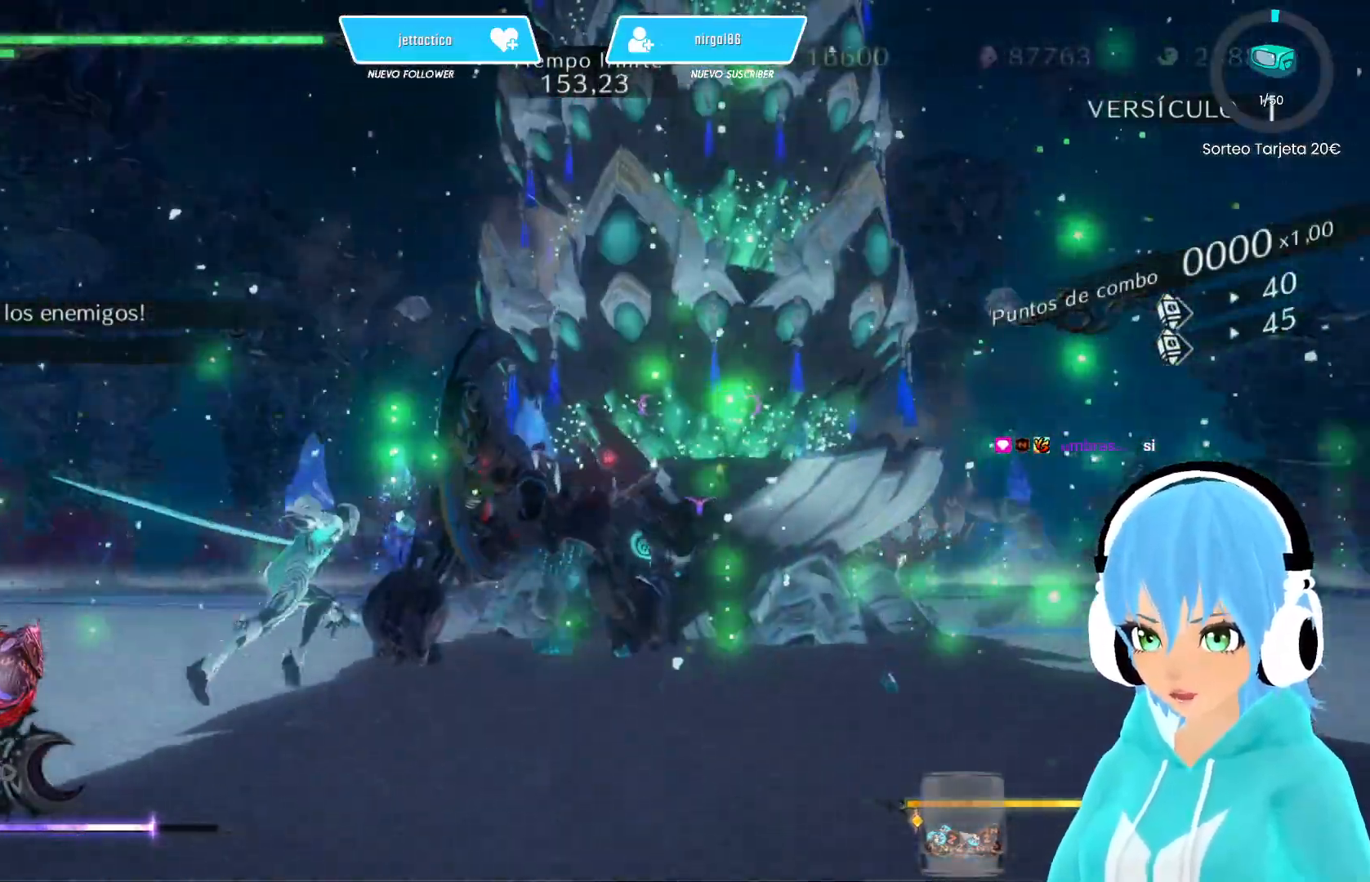
{"buttons": ["Y", "L2"], "left_stick": "up-left", "right_stick": "center", "events": [[83, "Y", "down"], [133, "Y", "up"], [200, "Y", "down"], [233, "left_stick", "up-left"], [267, "Y", "up"], [350, "Y", "down"], [400, "Y", "up"], [500, "Y", "down"]]}